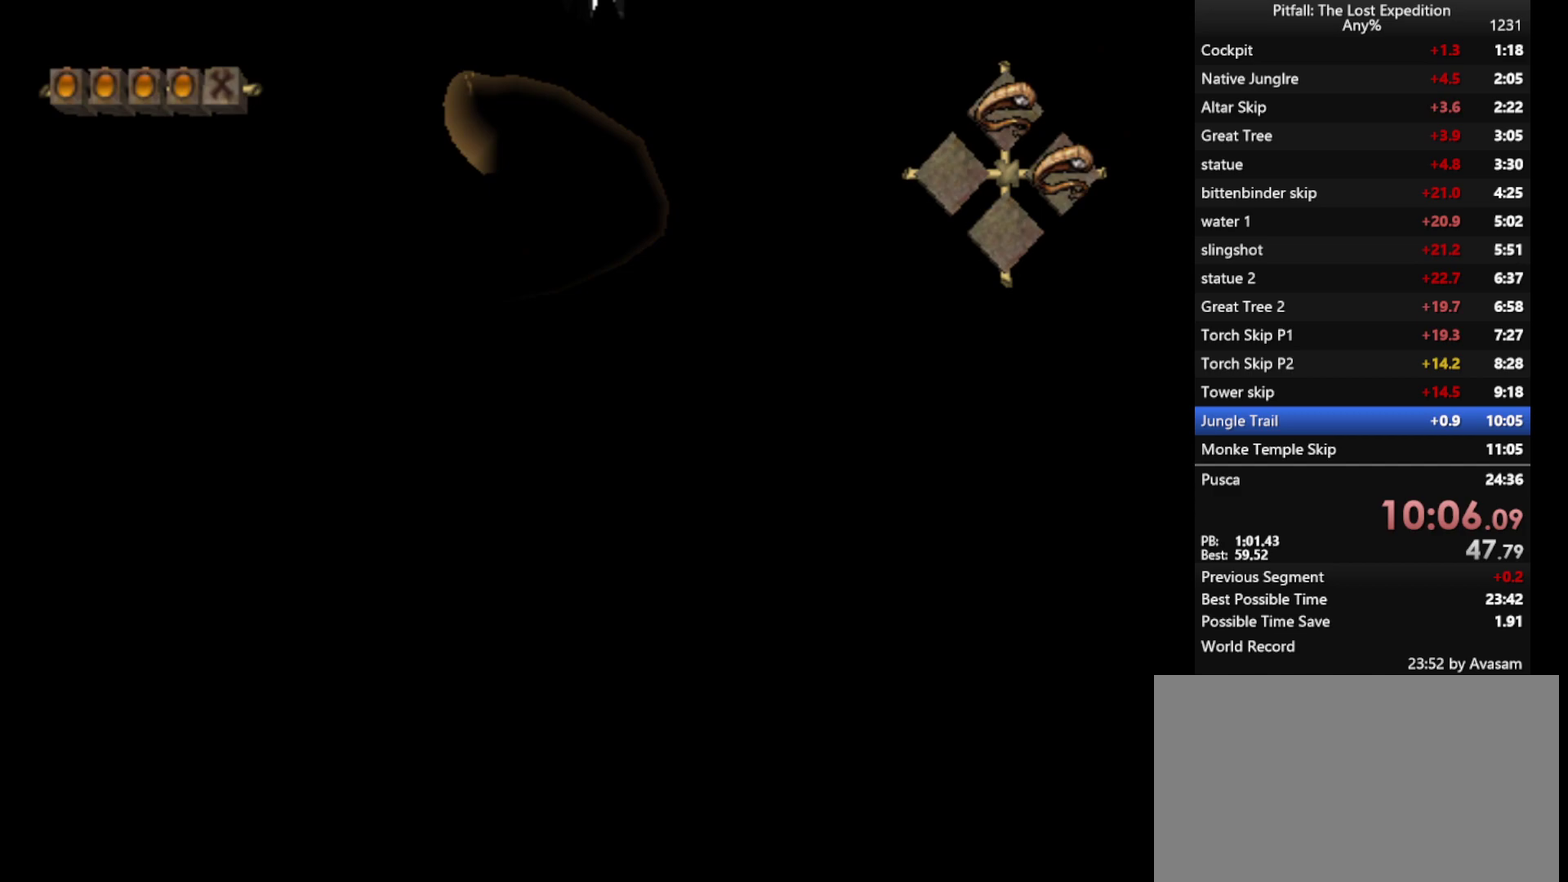
Gameplay with a controller (Nintendo layout); each line is a JSON object with the inputs held at the frame after it. "events" lists button and stick changes between this image and that frame as [ms after this image, input, new state], when the widget could be followed in between. Not read: L2 L3 R3.
{"buttons": ["A"], "left_stick": "up", "right_stick": "center", "events": [[483, "A", "down"]]}
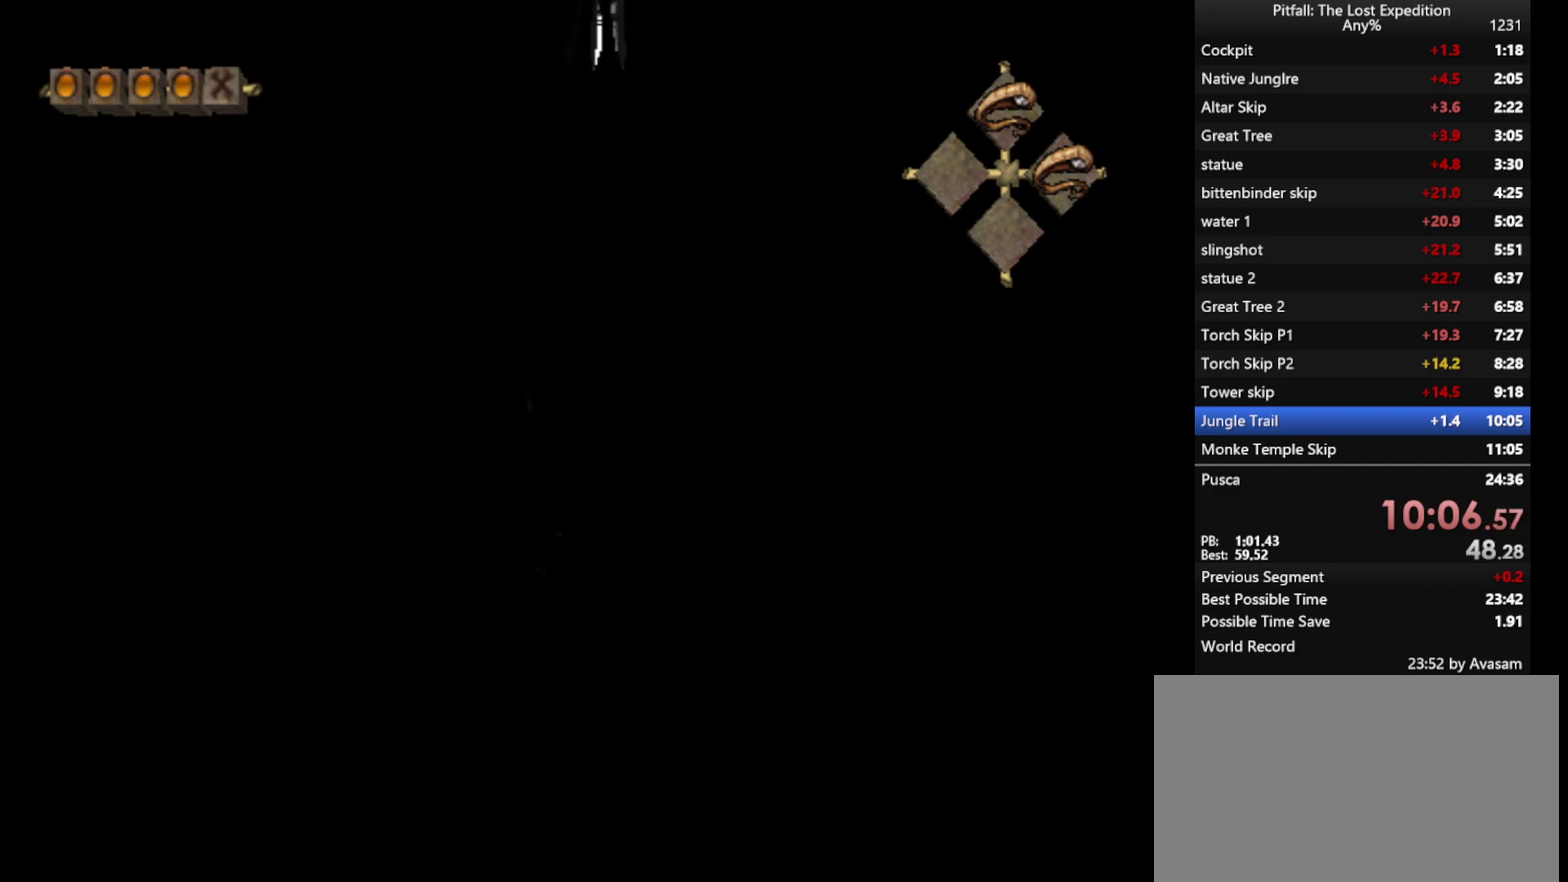
{"buttons": [], "left_stick": "up", "right_stick": "center", "events": [[133, "A", "up"], [200, "B", "down"], [367, "B", "up"]]}
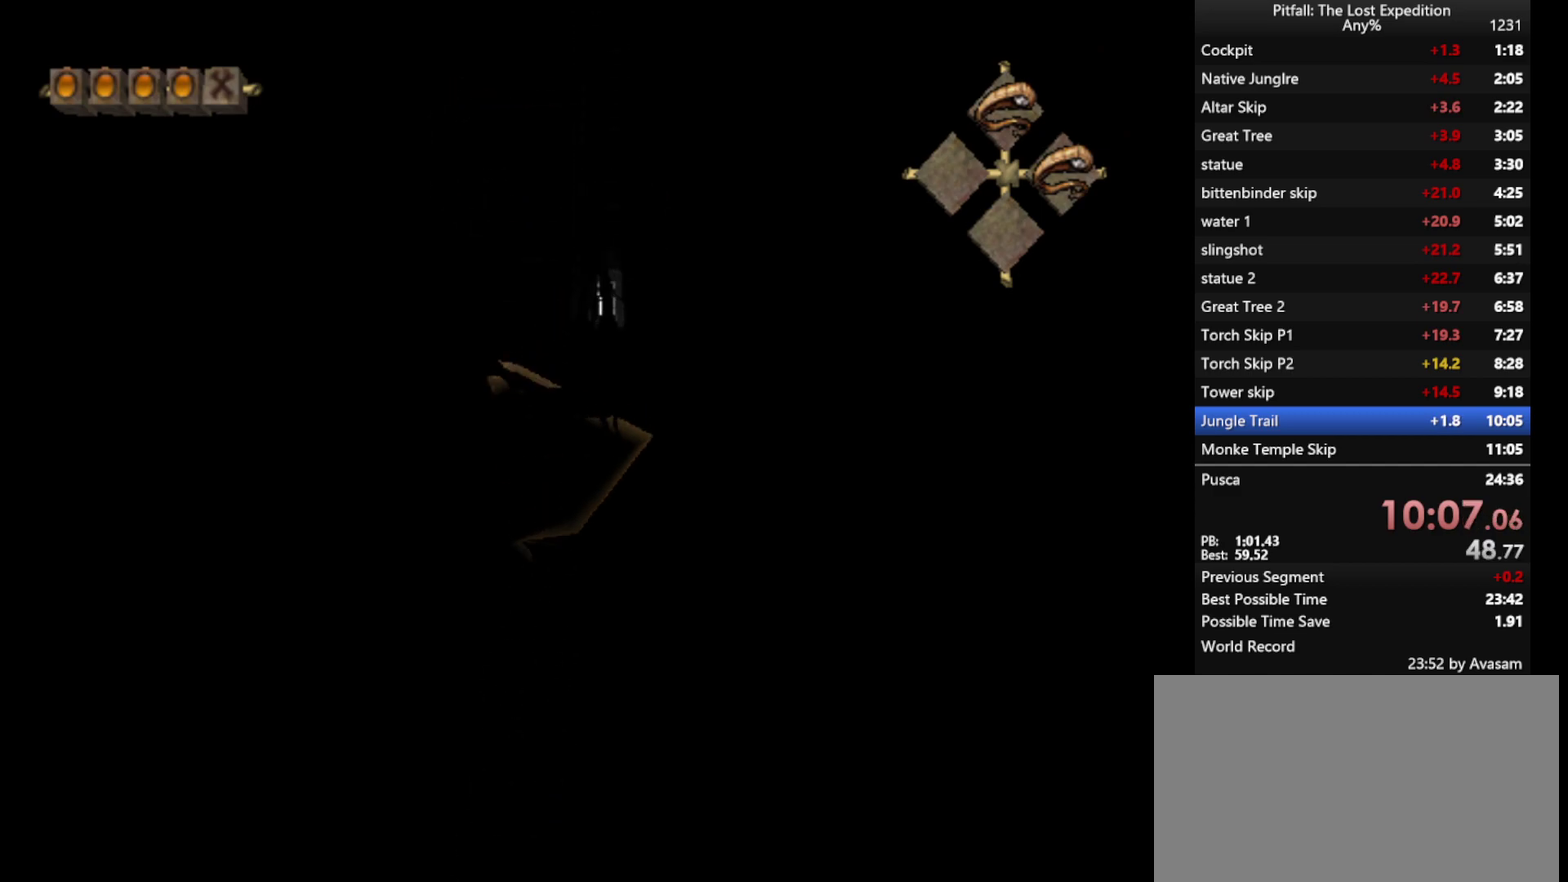
{"buttons": [], "left_stick": "up", "right_stick": "center", "events": [[400, "A", "down"], [467, "A", "up"]]}
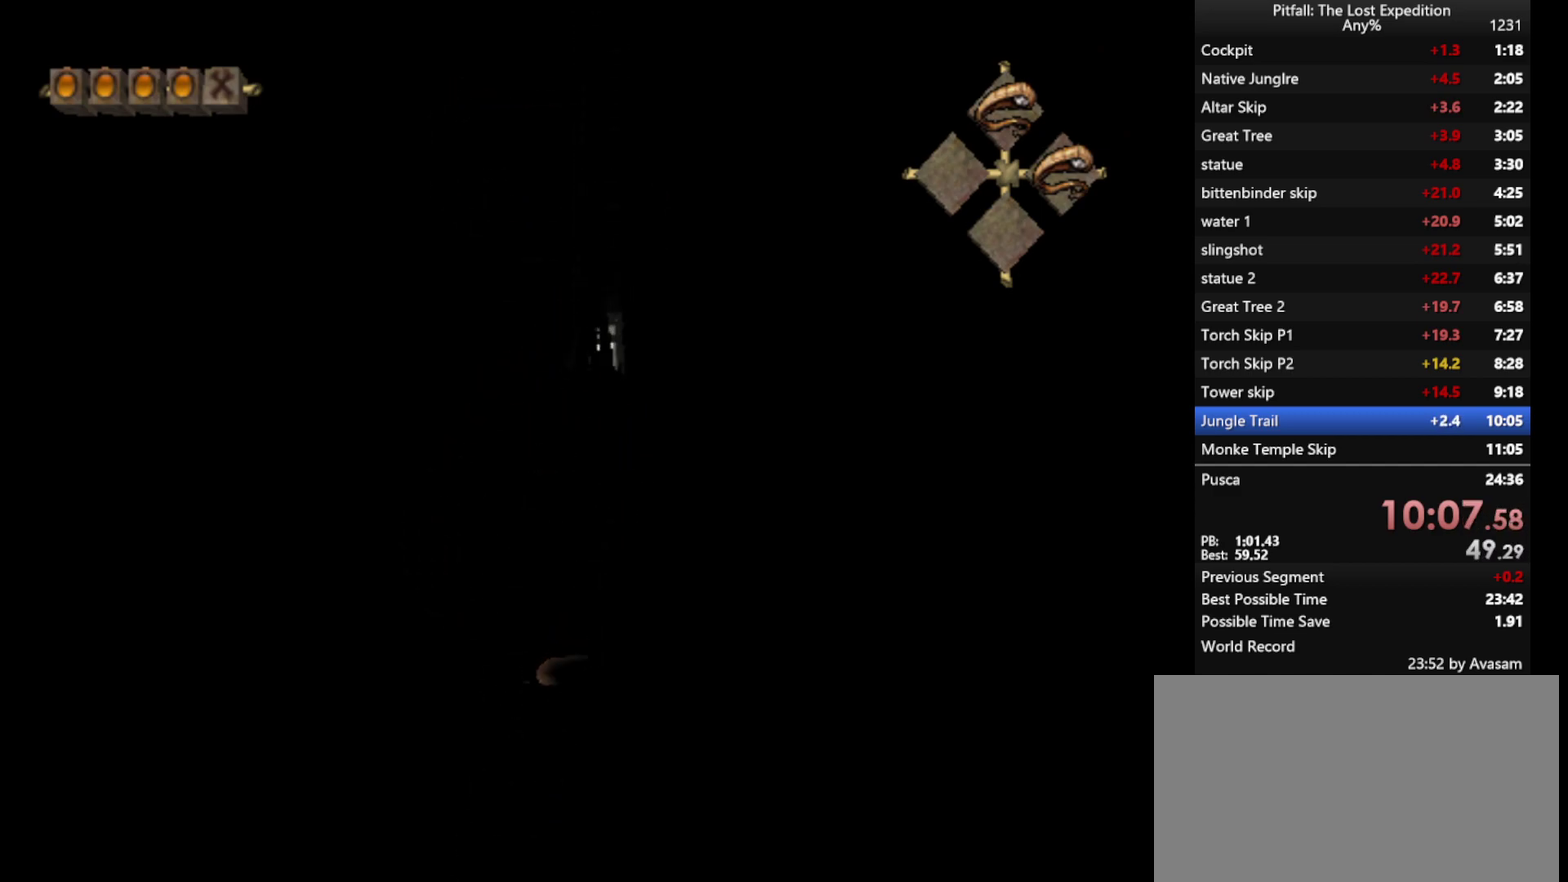
{"buttons": [], "left_stick": "up", "right_stick": "center", "events": [[50, "B", "down"], [100, "B", "up"]]}
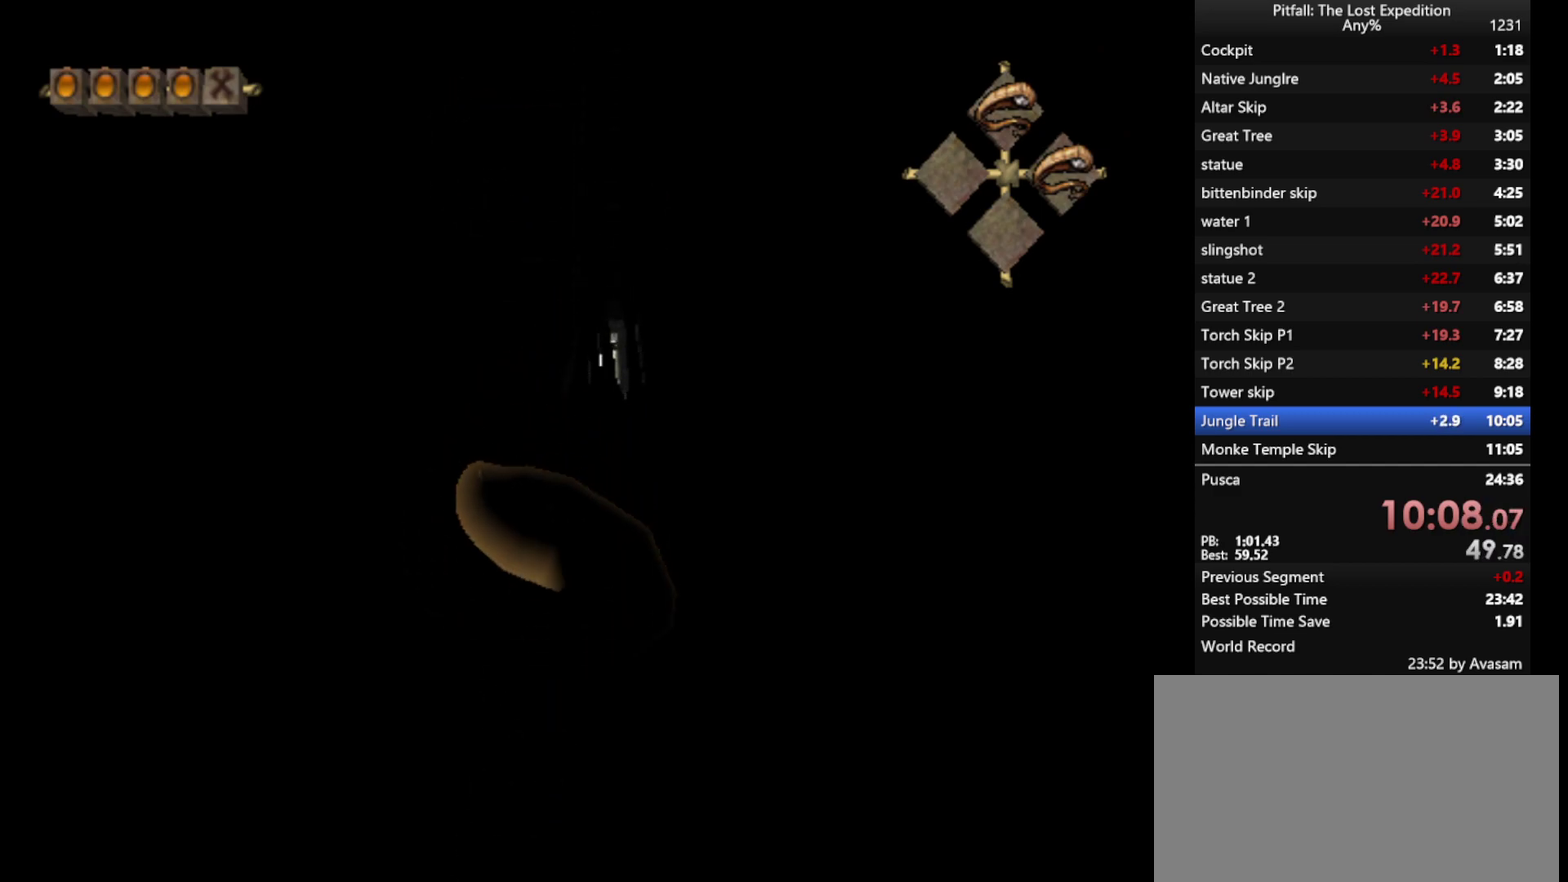
{"buttons": [], "left_stick": "up", "right_stick": "center", "events": [[250, "A", "down"], [317, "A", "up"], [383, "B", "down"], [433, "B", "up"]]}
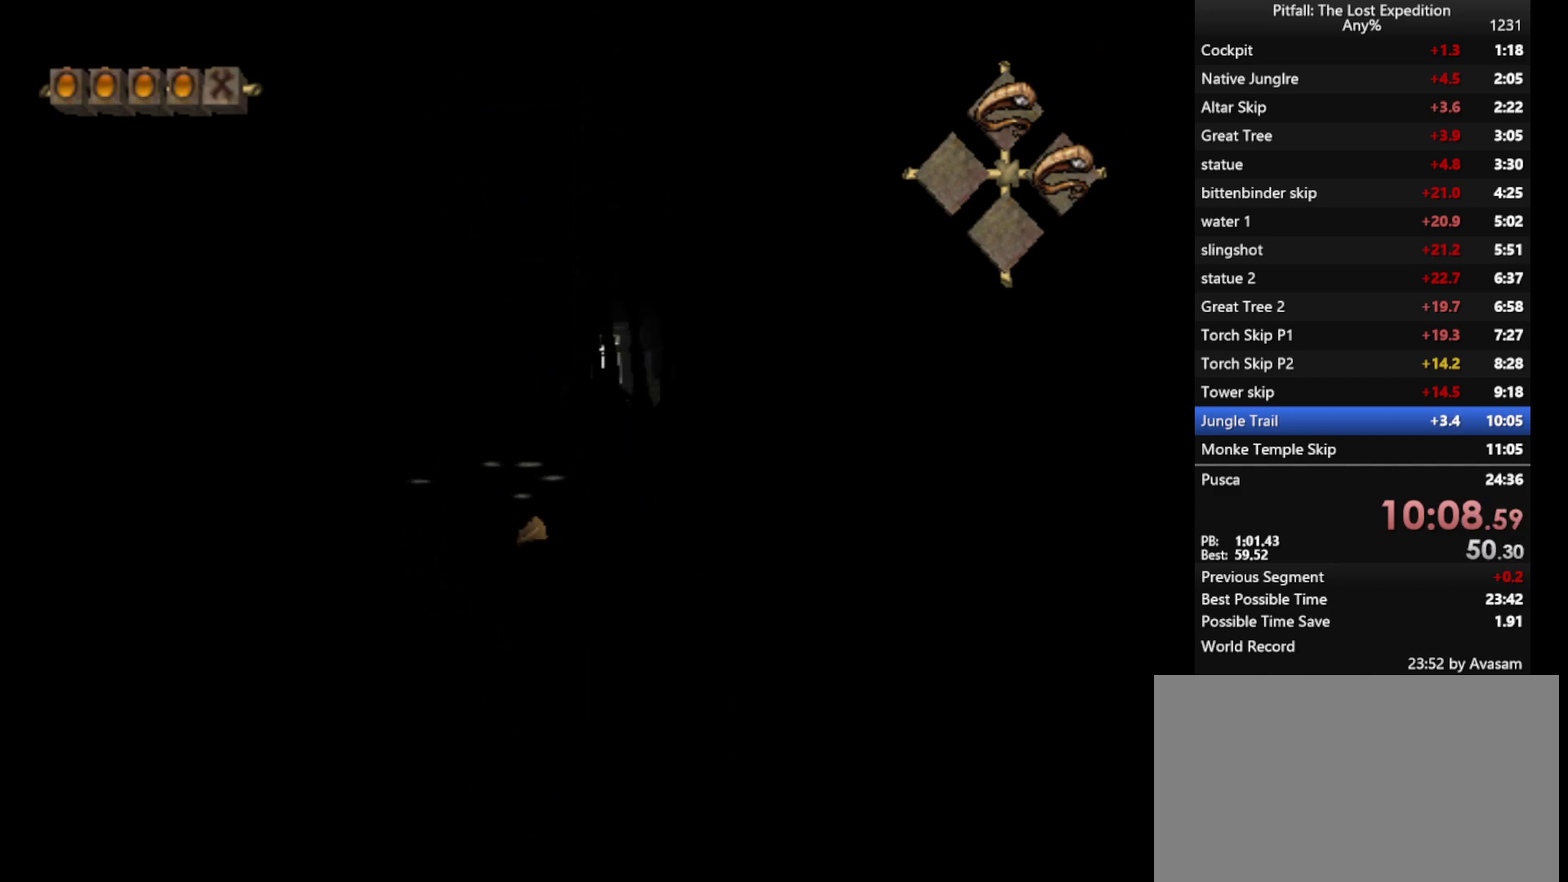
{"buttons": [], "left_stick": "up", "right_stick": "center", "events": []}
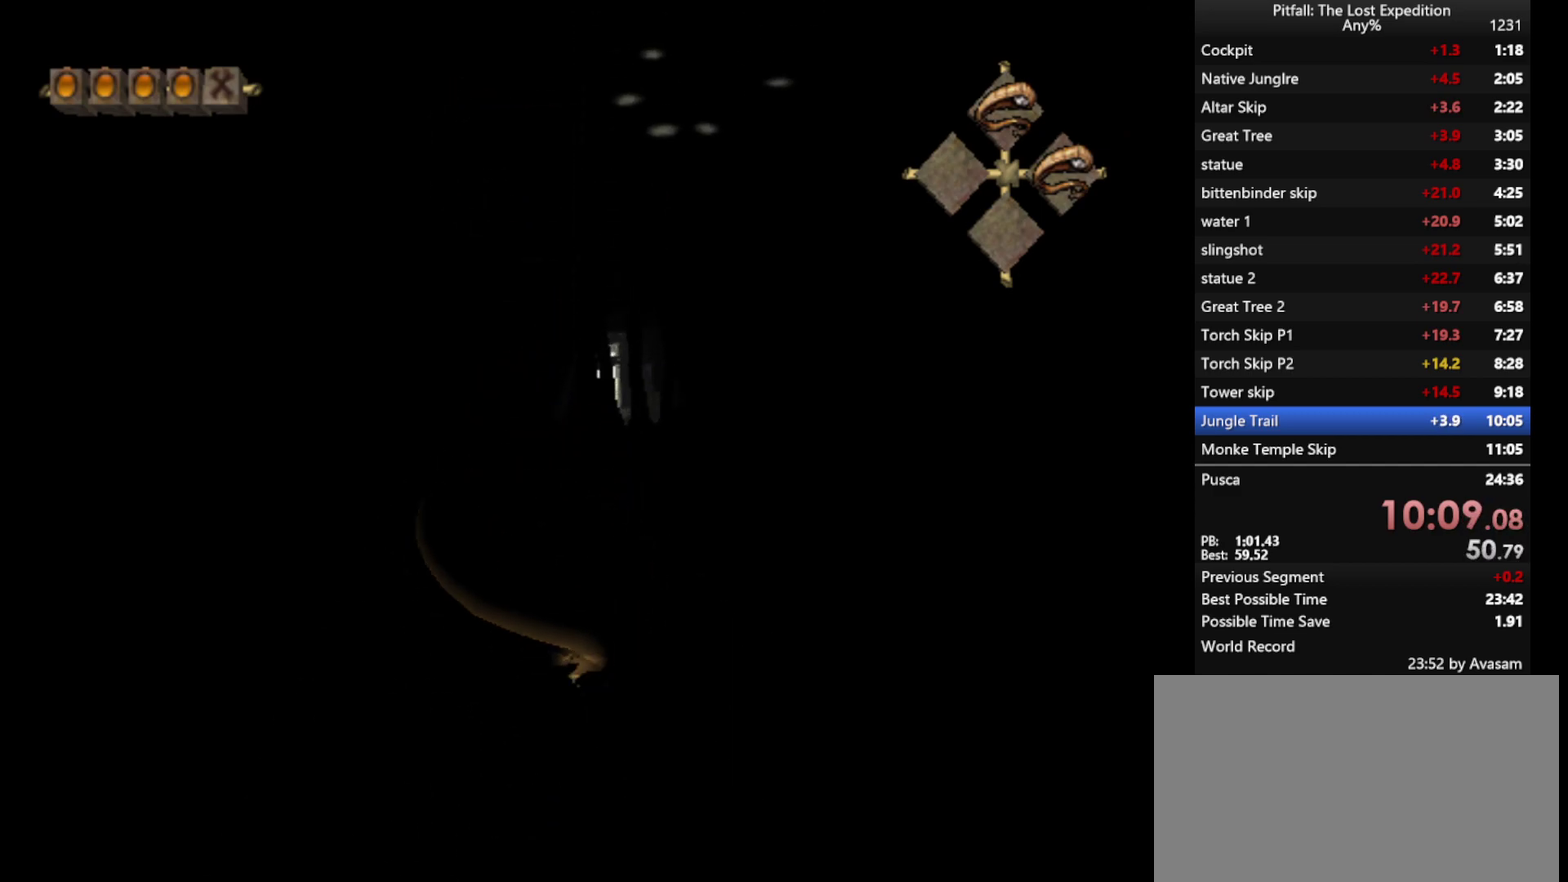
{"buttons": [], "left_stick": "up", "right_stick": "center", "events": [[100, "A", "down"], [167, "A", "up"], [250, "B", "down"], [300, "B", "up"]]}
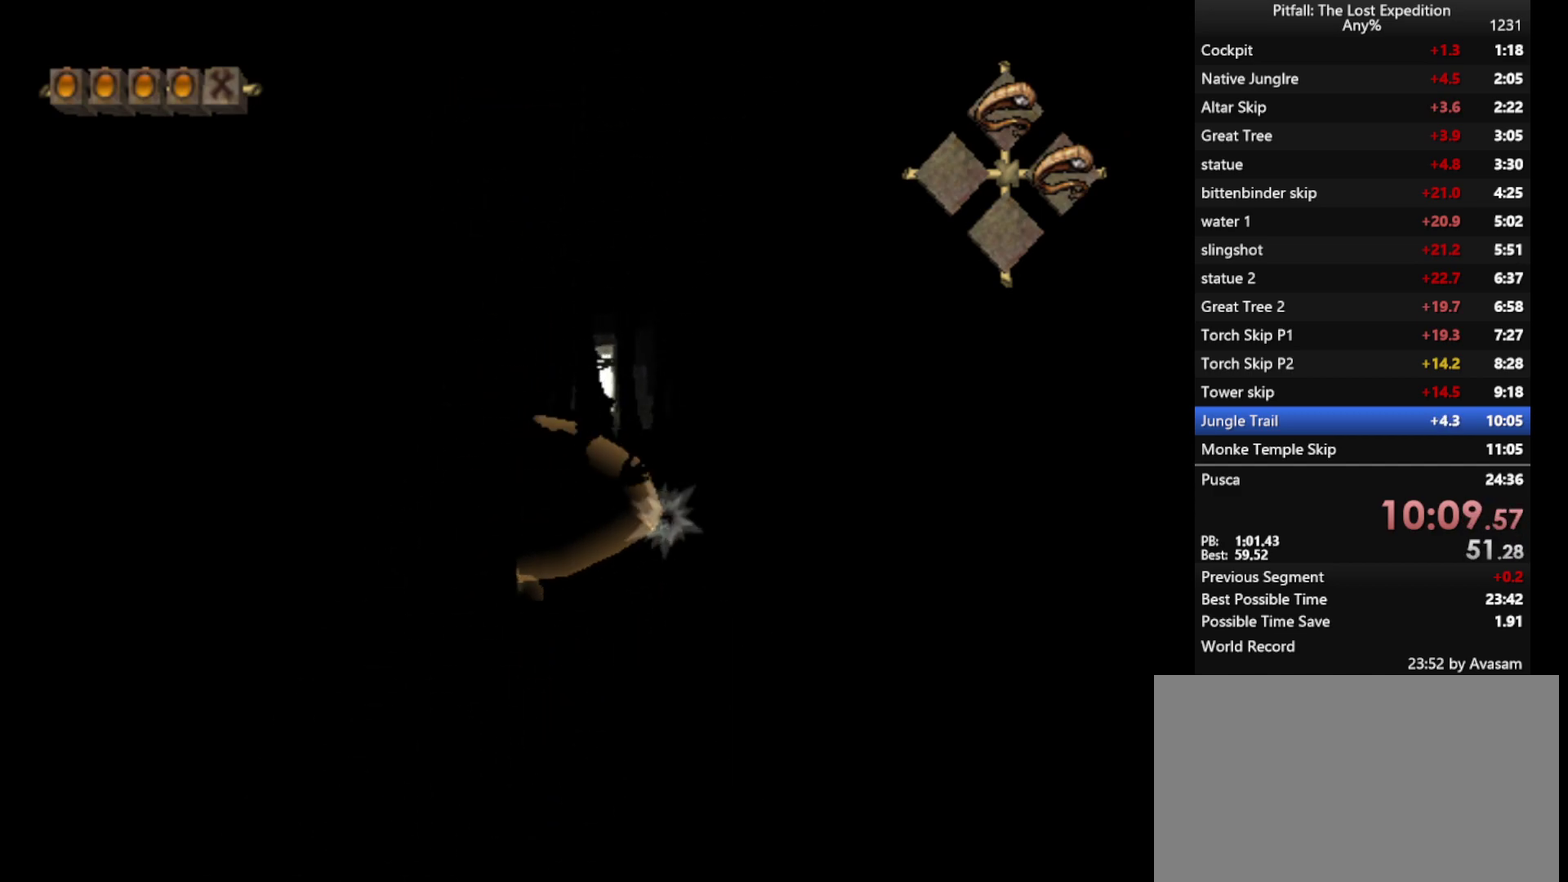
{"buttons": [], "left_stick": "up", "right_stick": "center", "events": []}
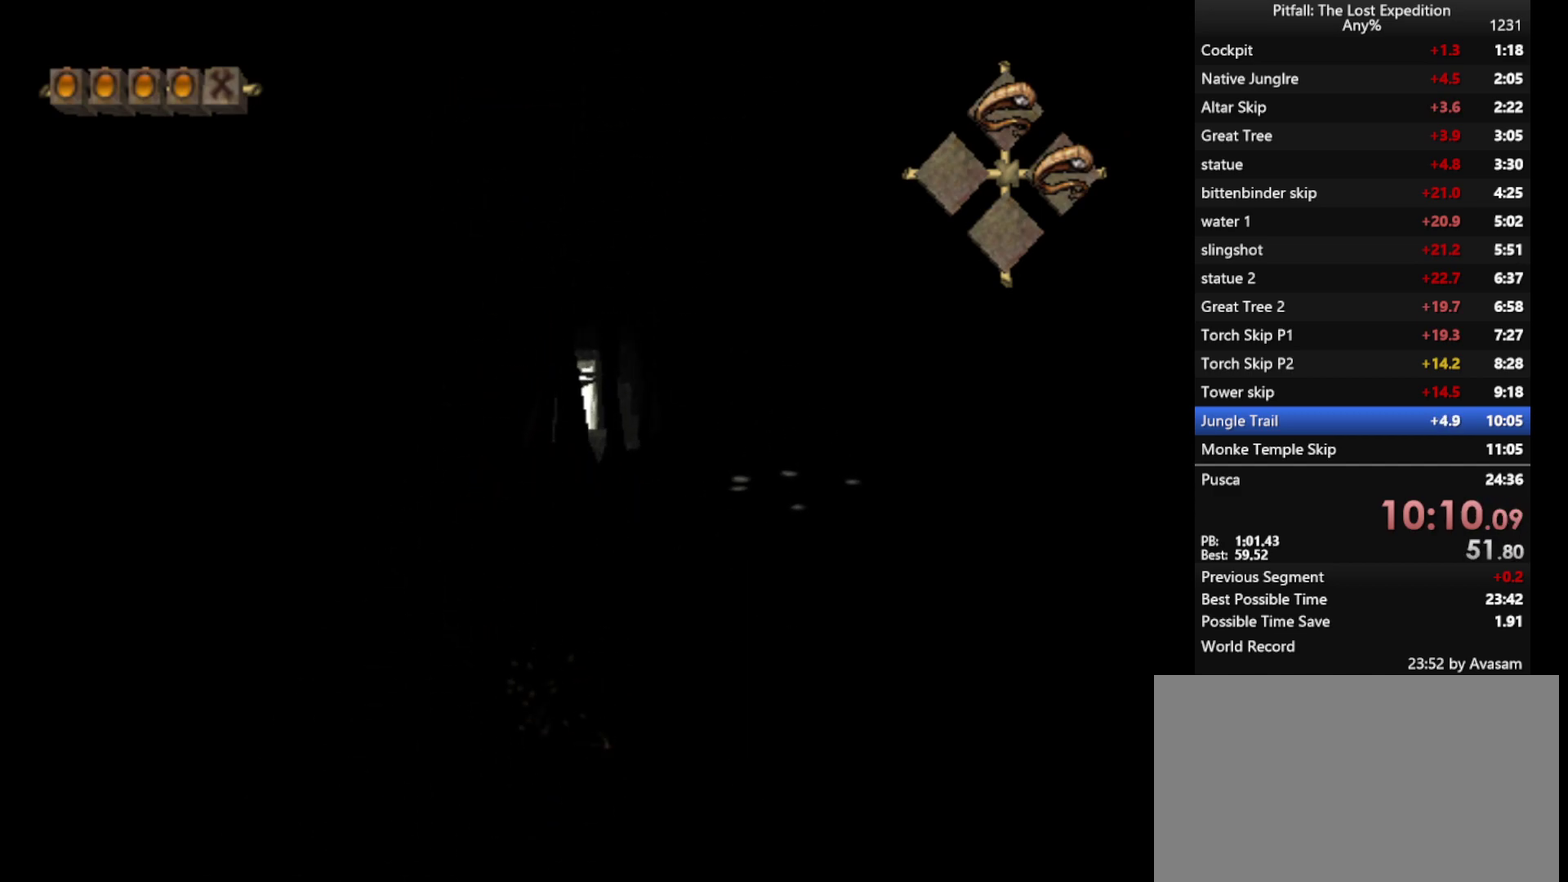
{"buttons": [], "left_stick": "up", "right_stick": "center", "events": [[33, "B", "down"], [117, "B", "up"], [367, "B", "down"], [467, "B", "up"]]}
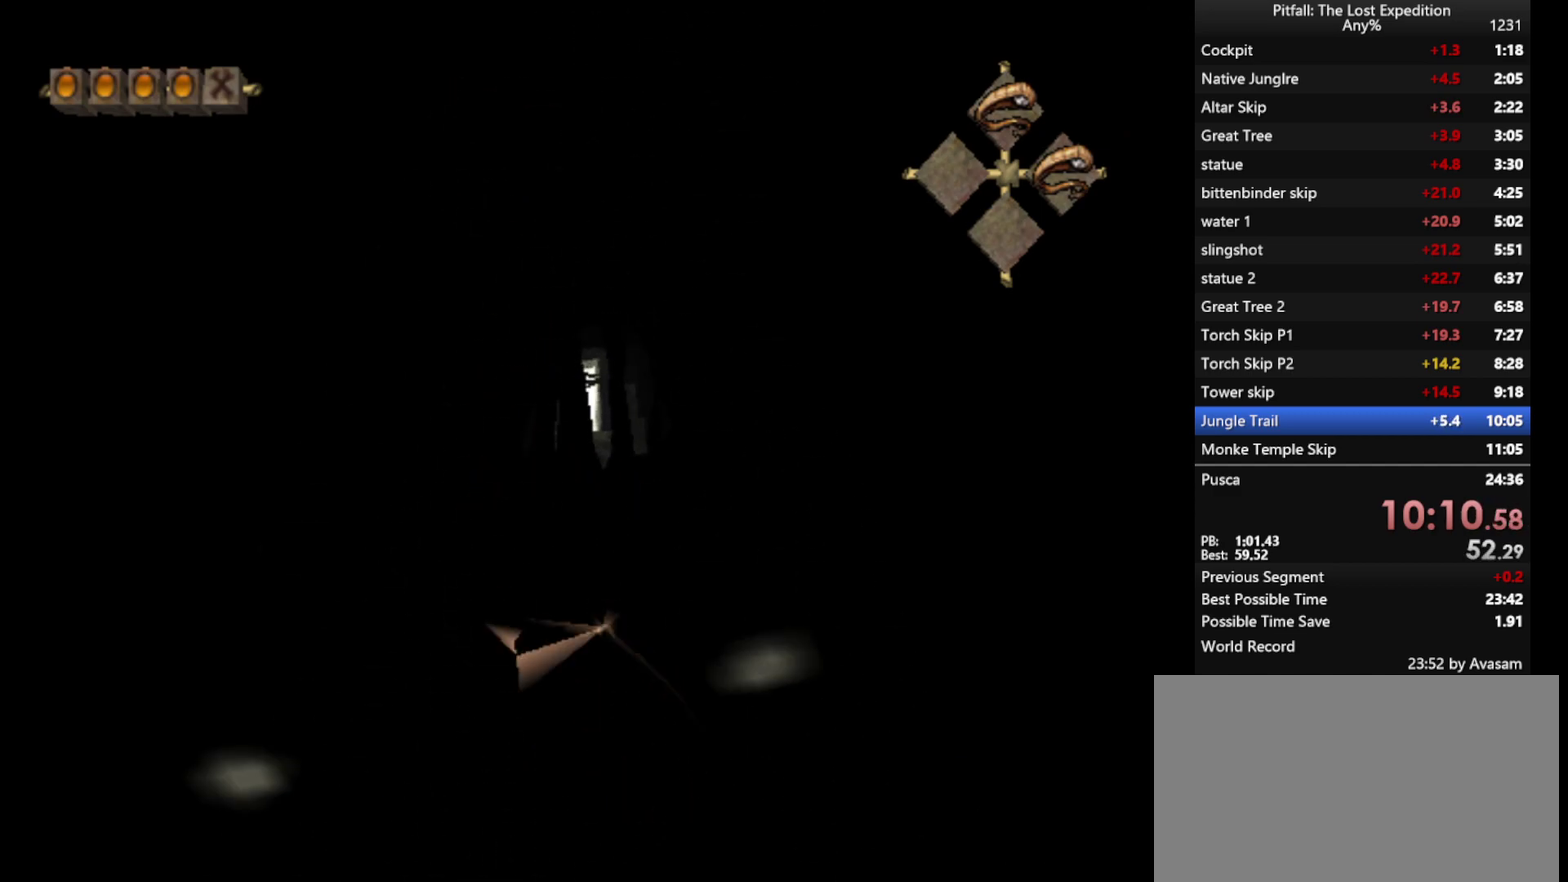
{"buttons": ["A"], "left_stick": "up", "right_stick": "center", "events": [[433, "A", "down"]]}
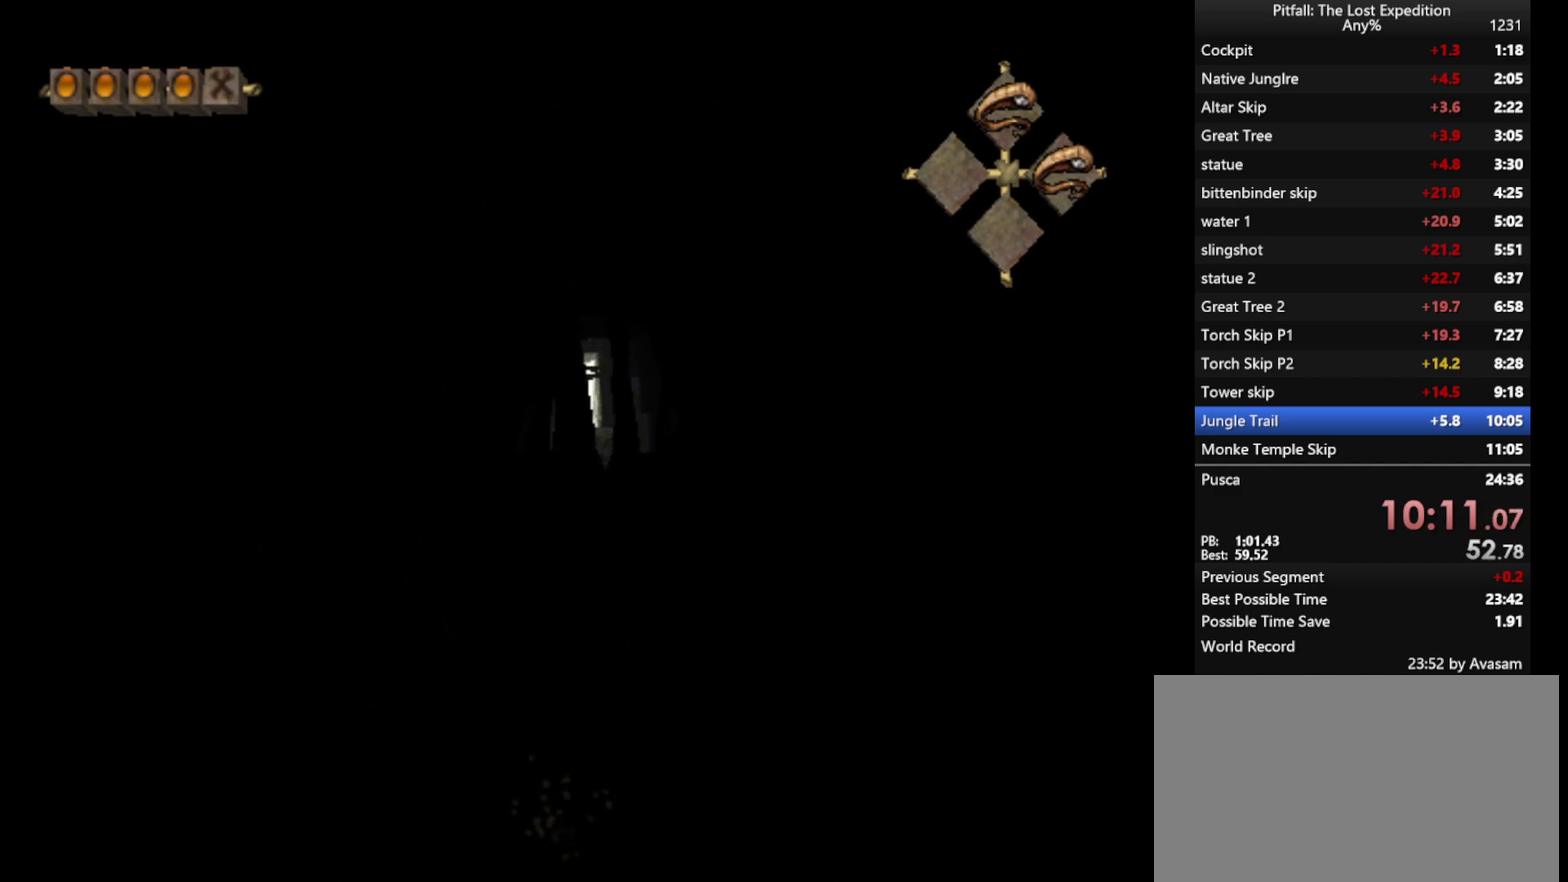
{"buttons": [], "left_stick": "up", "right_stick": "center", "events": [[317, "A", "up"], [383, "B", "down"], [467, "B", "up"]]}
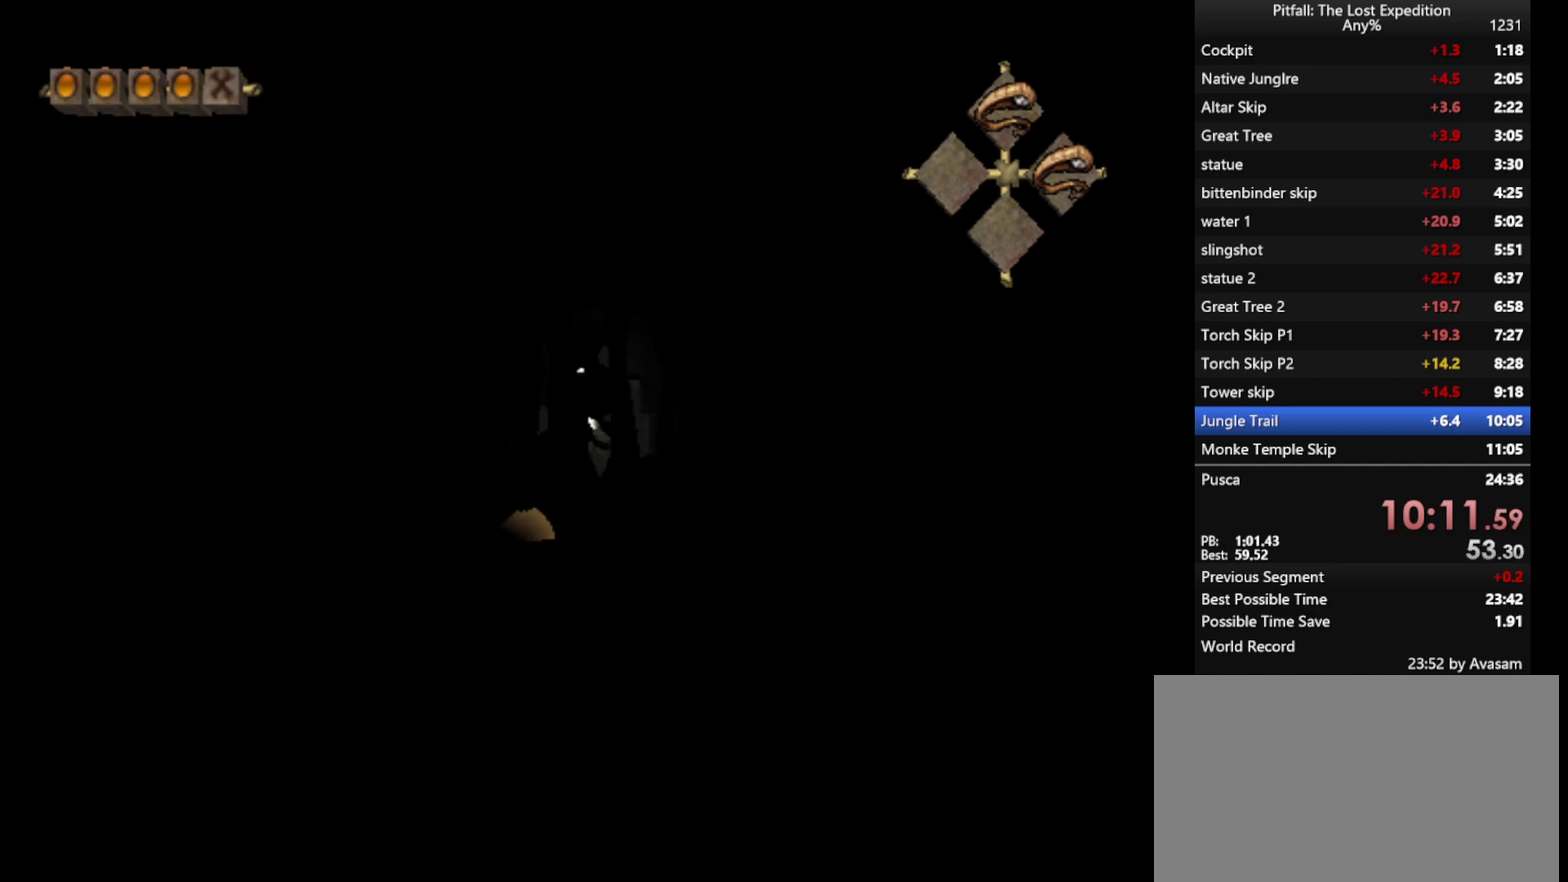
{"buttons": [], "left_stick": "up", "right_stick": "center", "events": []}
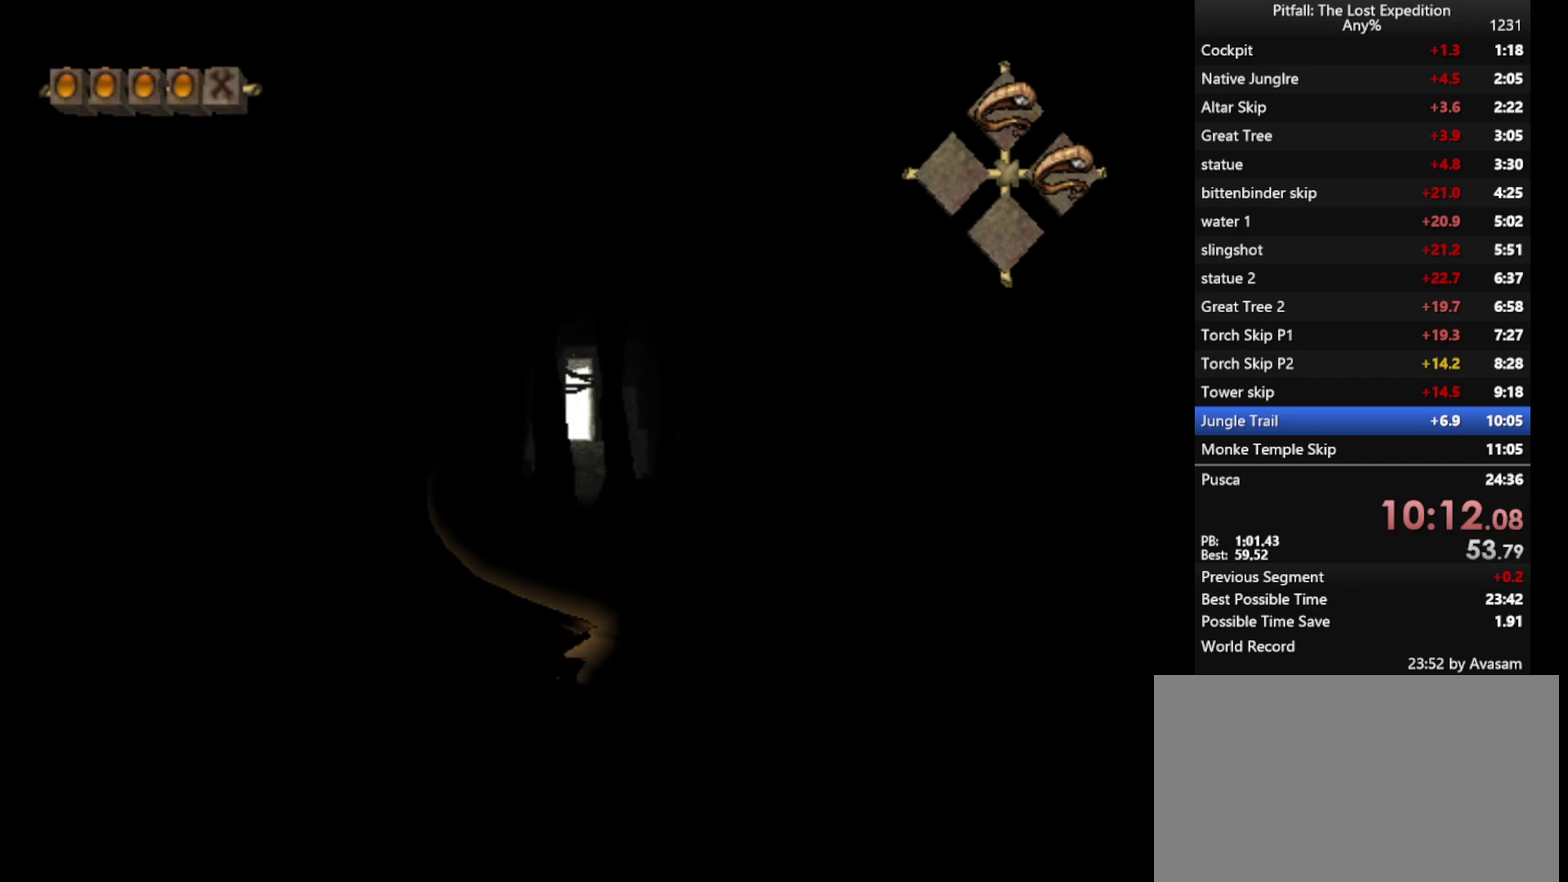
{"buttons": ["A"], "left_stick": "up", "right_stick": "center", "events": [[250, "A", "down"]]}
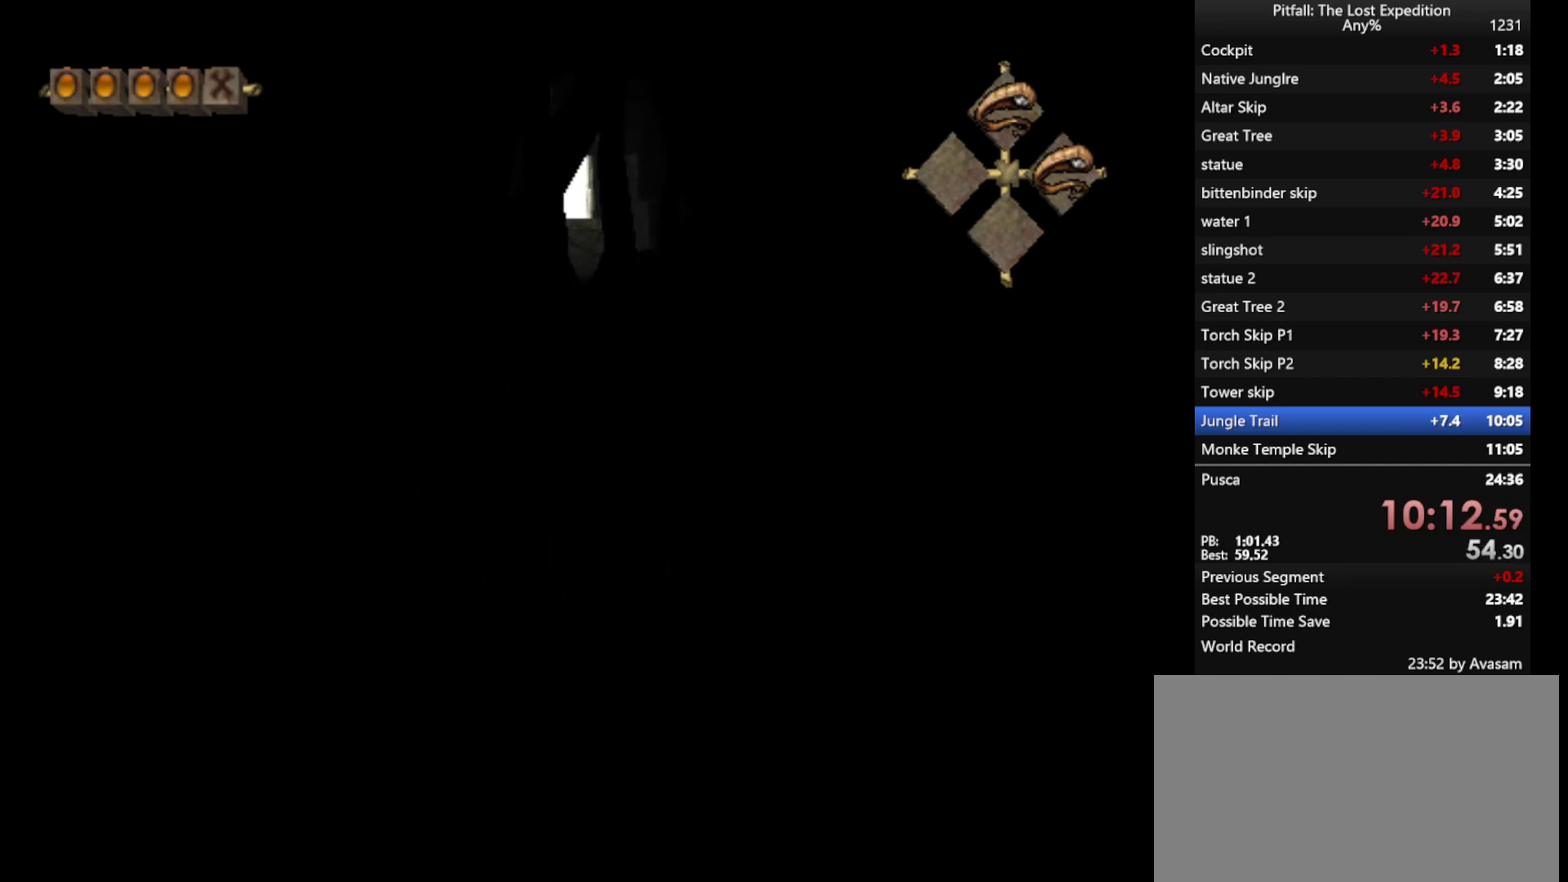
{"buttons": [], "left_stick": "up", "right_stick": "center", "events": [[67, "A", "up"]]}
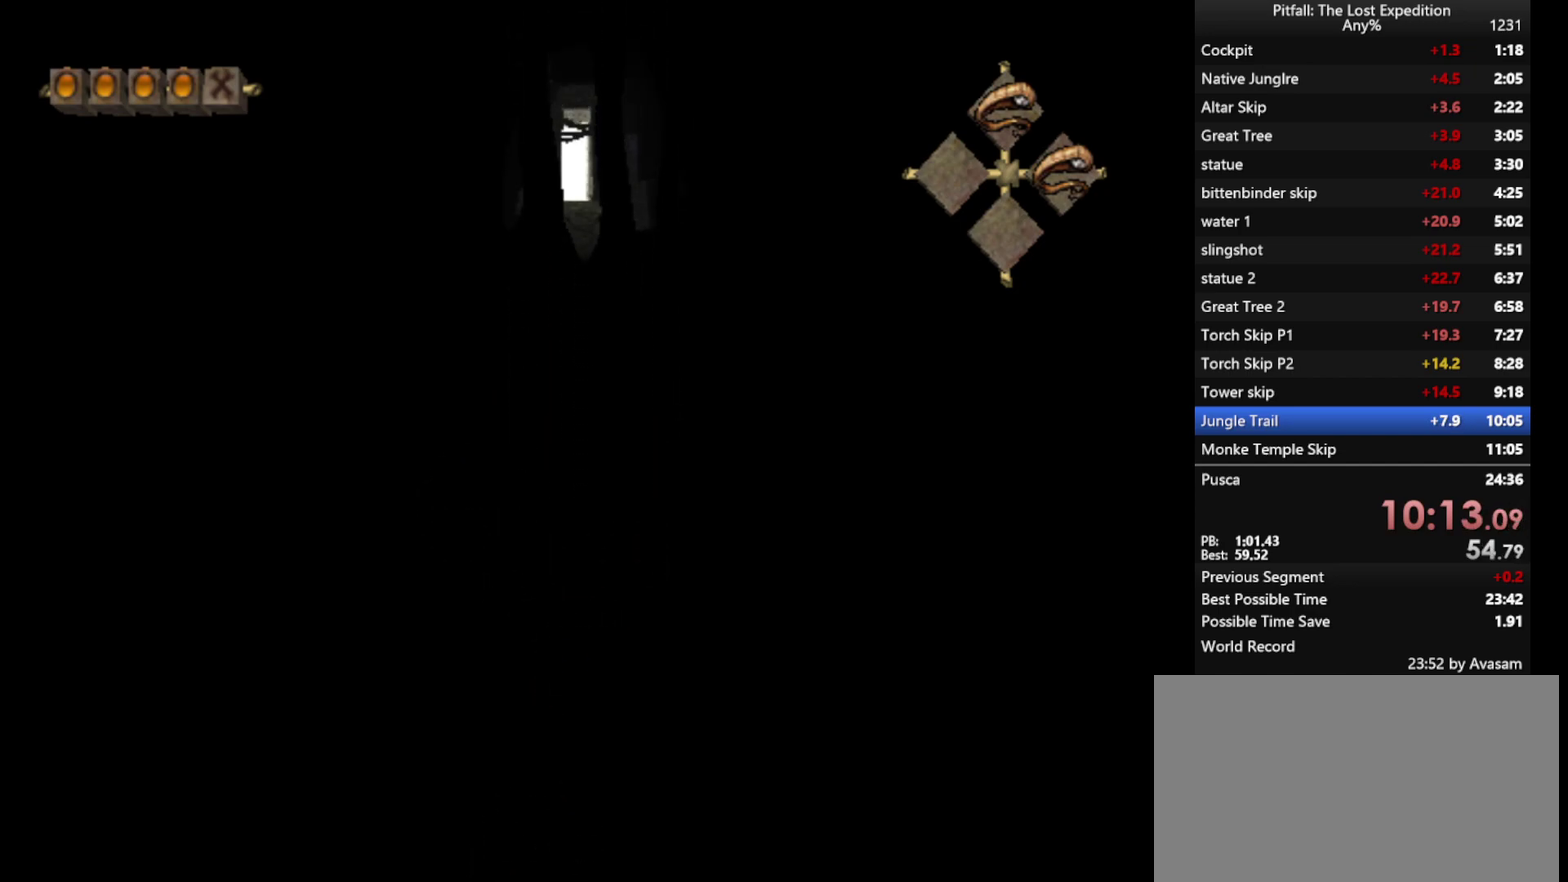
{"buttons": [], "left_stick": "up", "right_stick": "center", "events": [[300, "L1", "down"], [367, "L1", "up"]]}
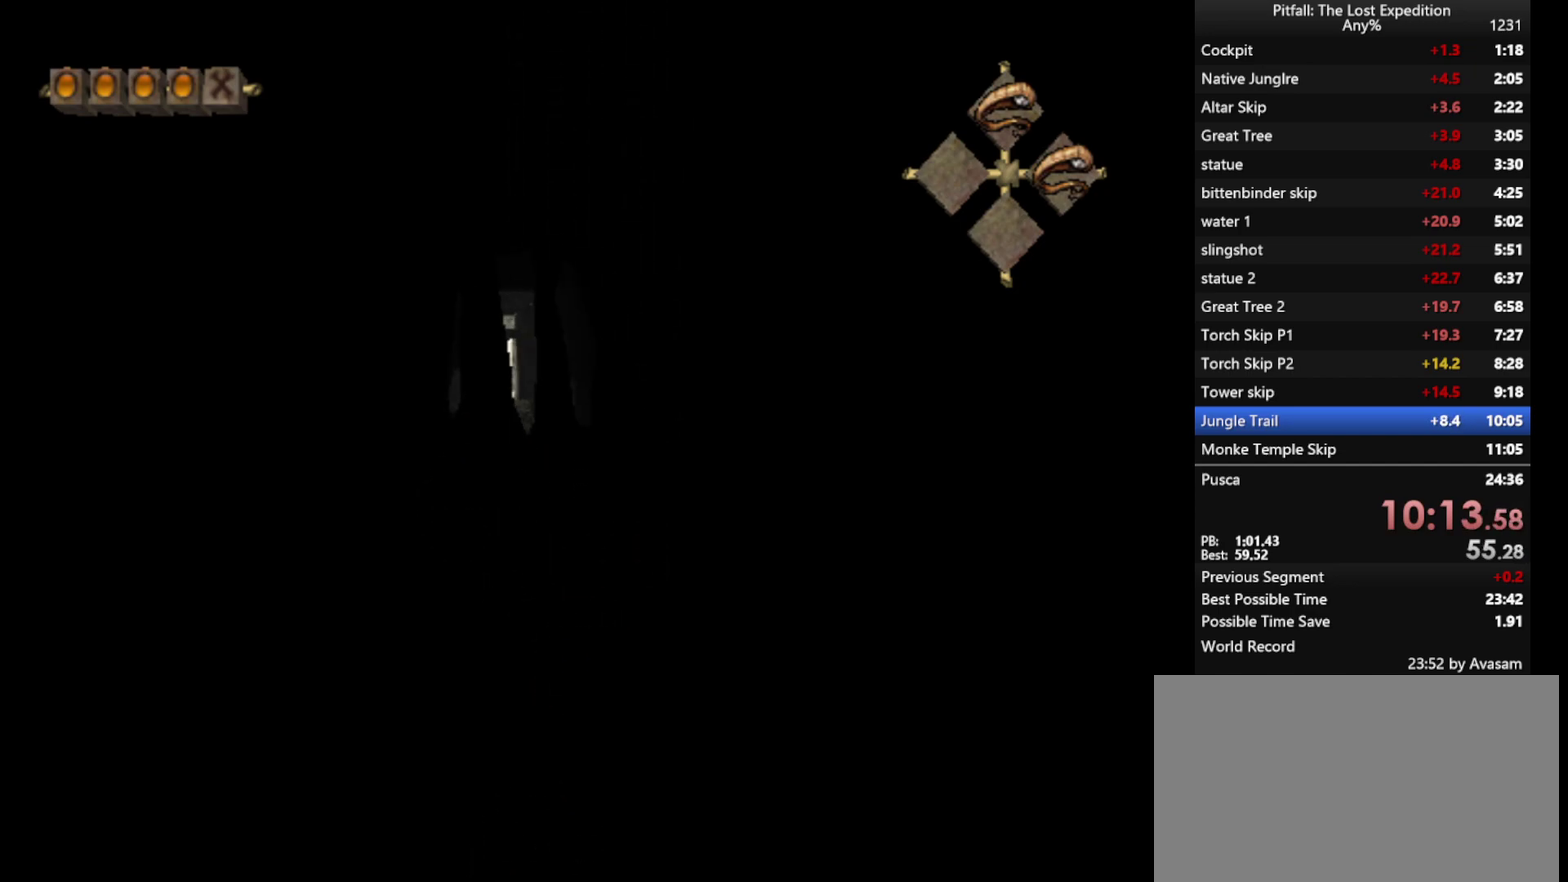
{"buttons": [], "left_stick": "up", "right_stick": "center", "events": []}
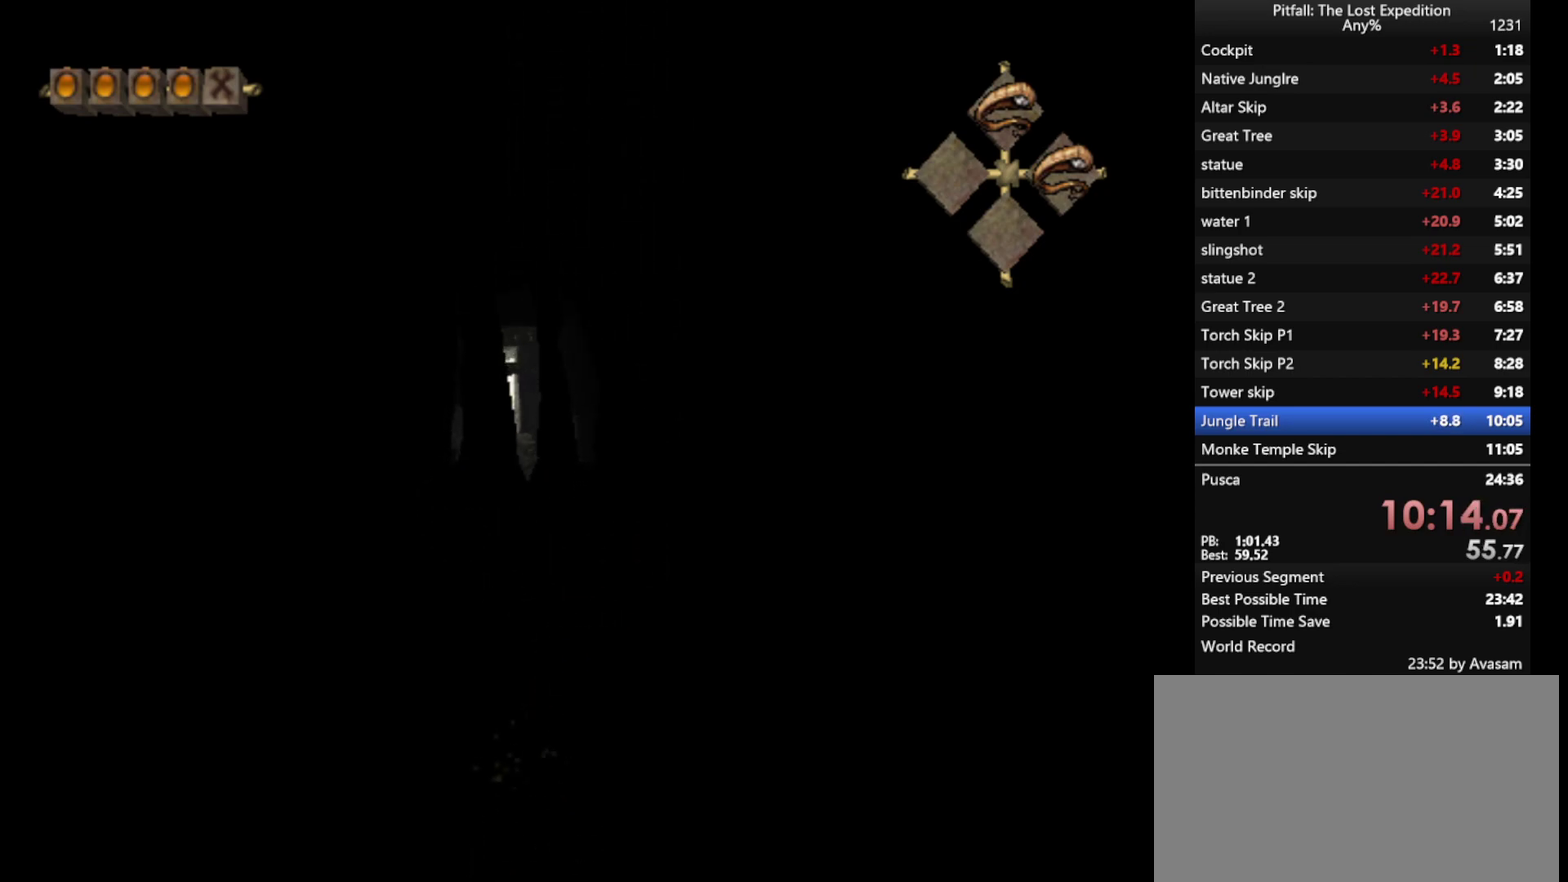
{"buttons": ["B"], "left_stick": "up", "right_stick": "center", "events": [[217, "A", "down"], [417, "A", "up"], [467, "B", "down"]]}
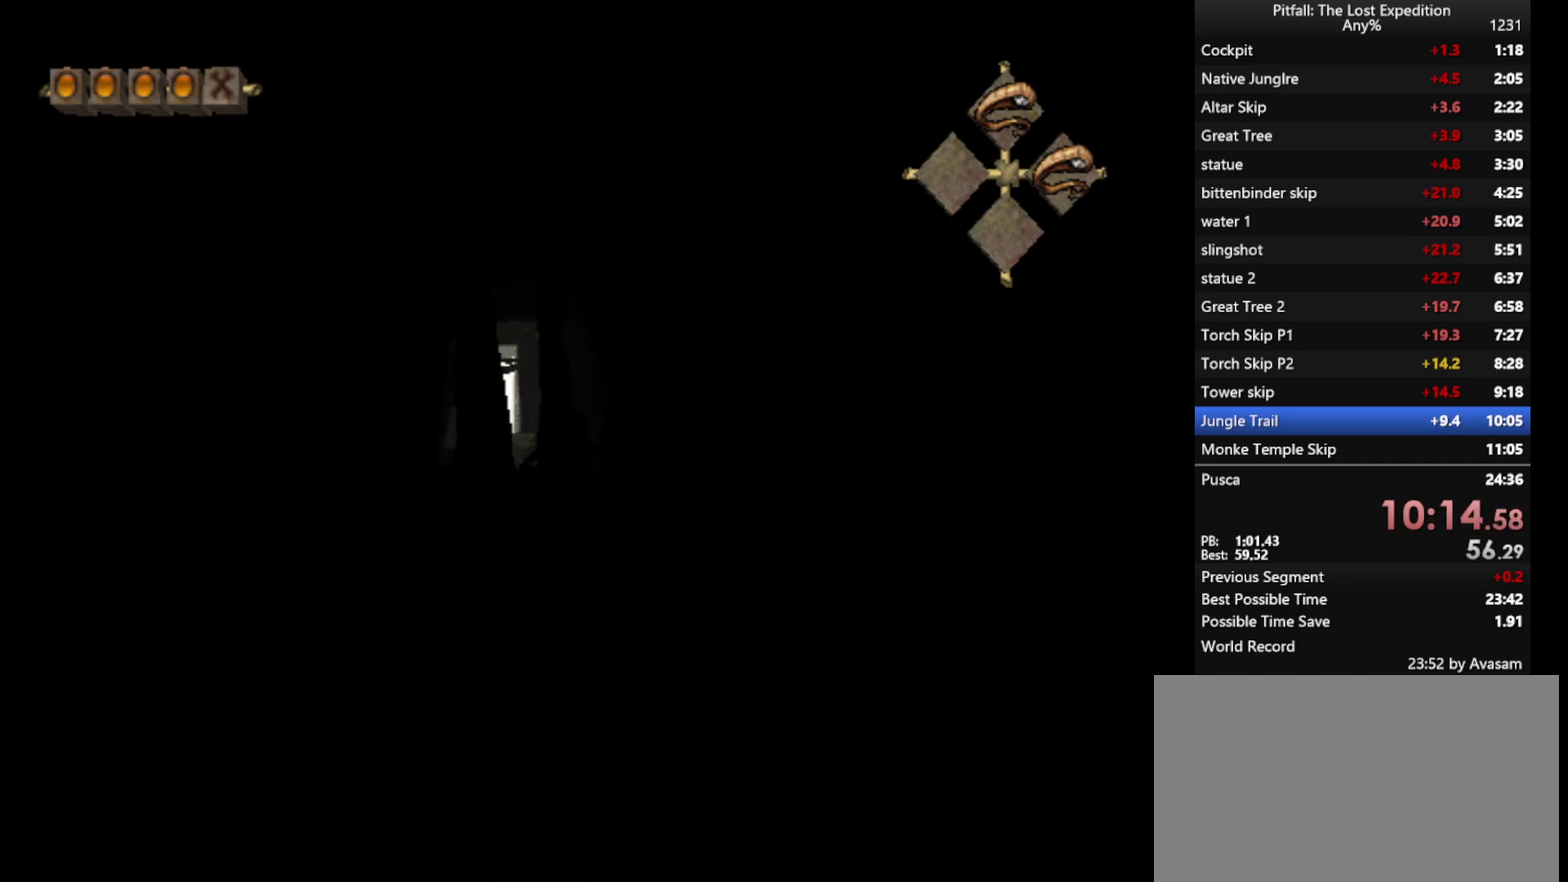
{"buttons": [], "left_stick": "up", "right_stick": "center", "events": [[50, "B", "up"], [233, "R1", "down"], [367, "R1", "up"]]}
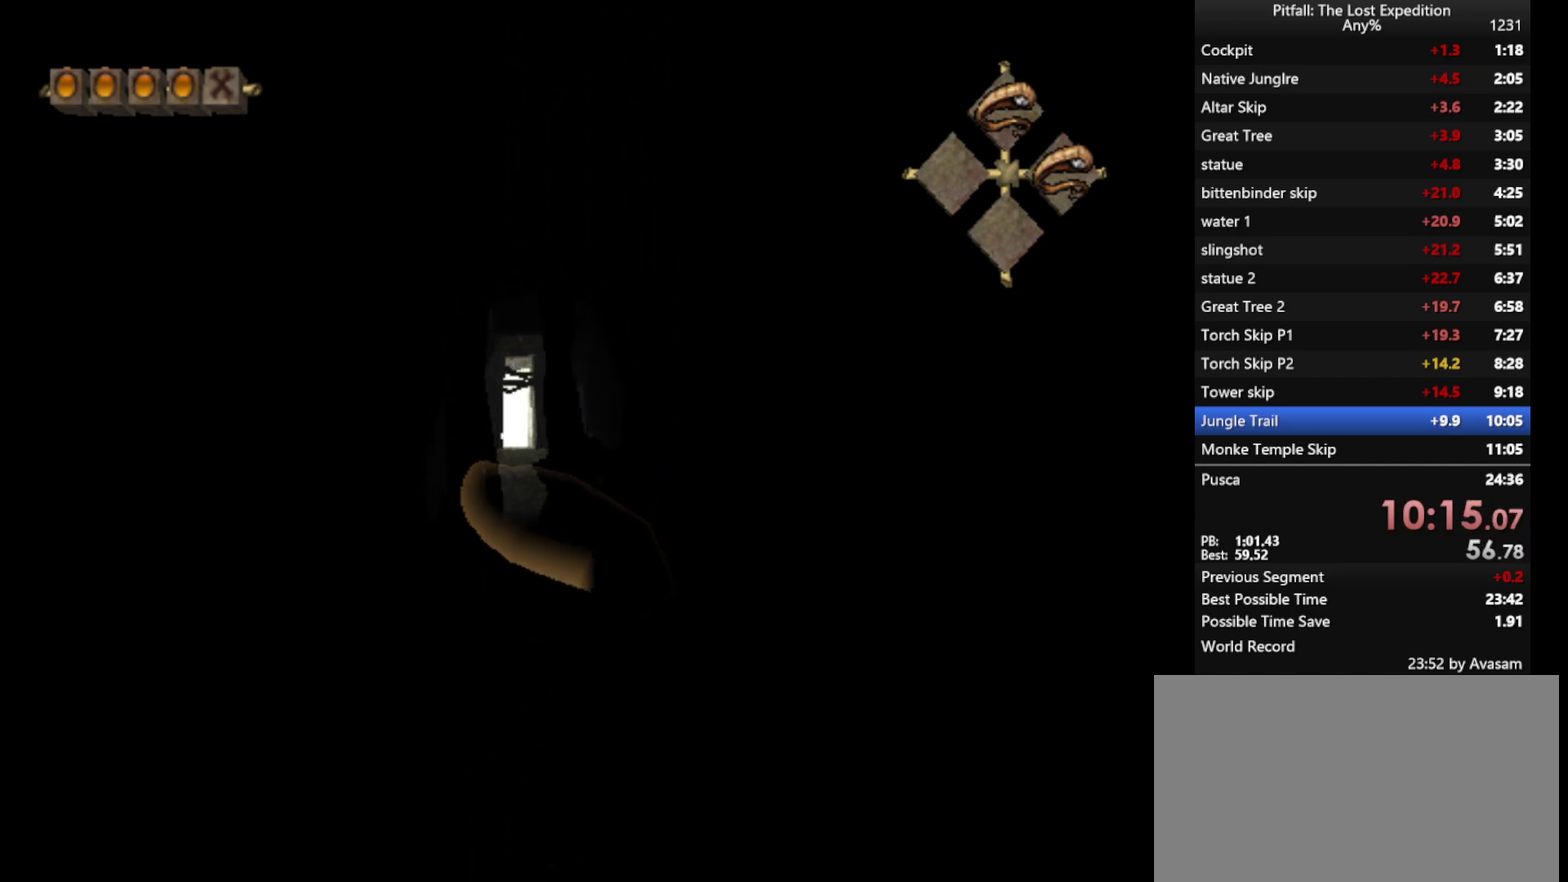
{"buttons": ["A"], "left_stick": "up", "right_stick": "center", "events": [[483, "A", "down"]]}
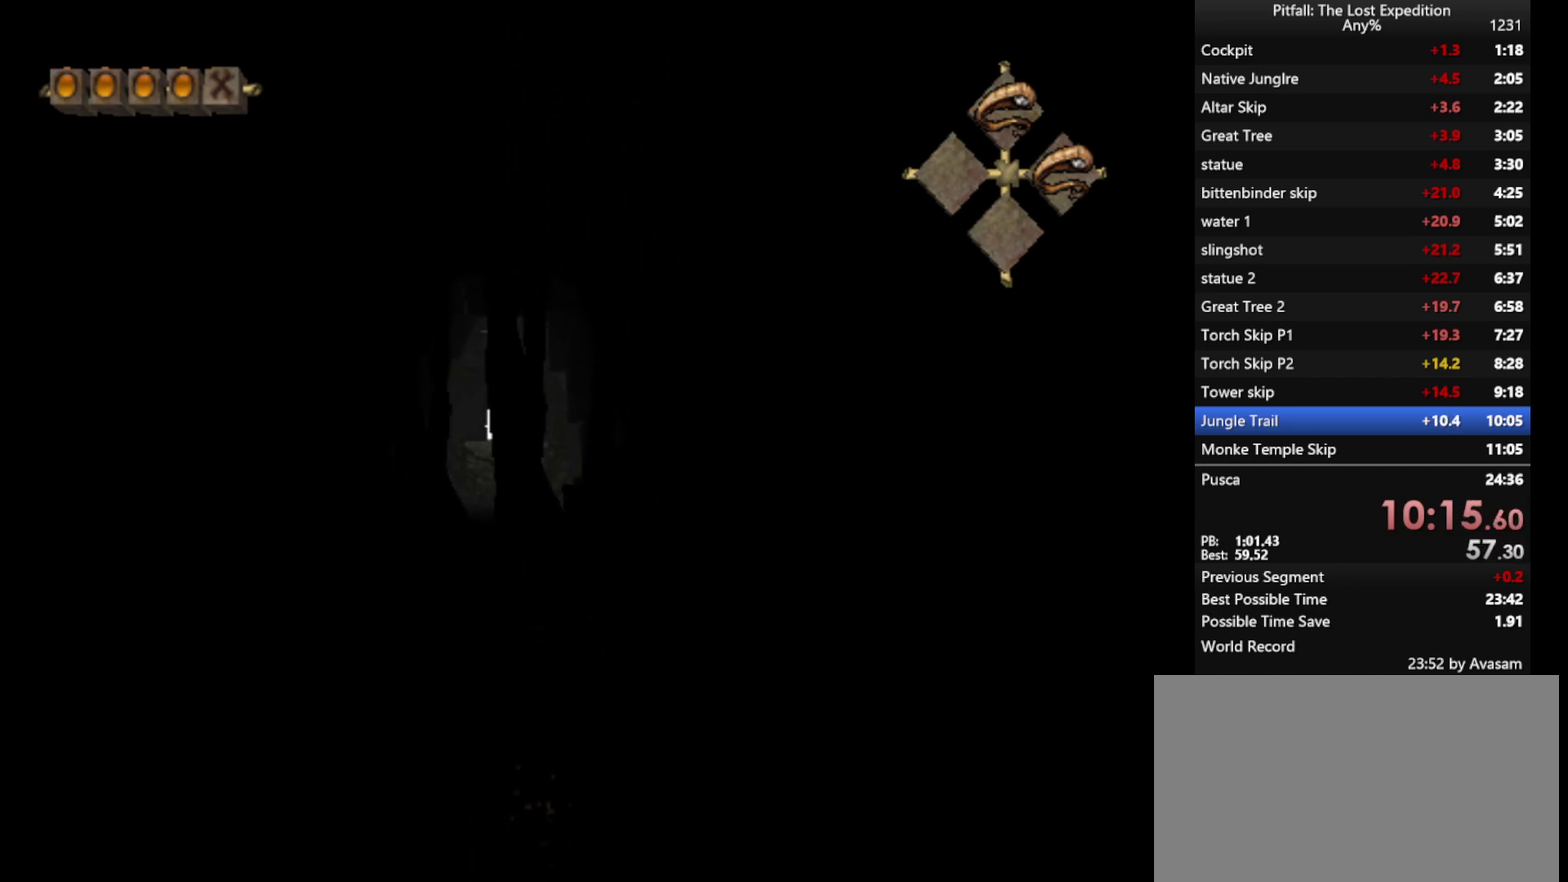
{"buttons": [], "left_stick": "up", "right_stick": "center", "events": [[233, "A", "up"], [317, "B", "down"], [367, "B", "up"]]}
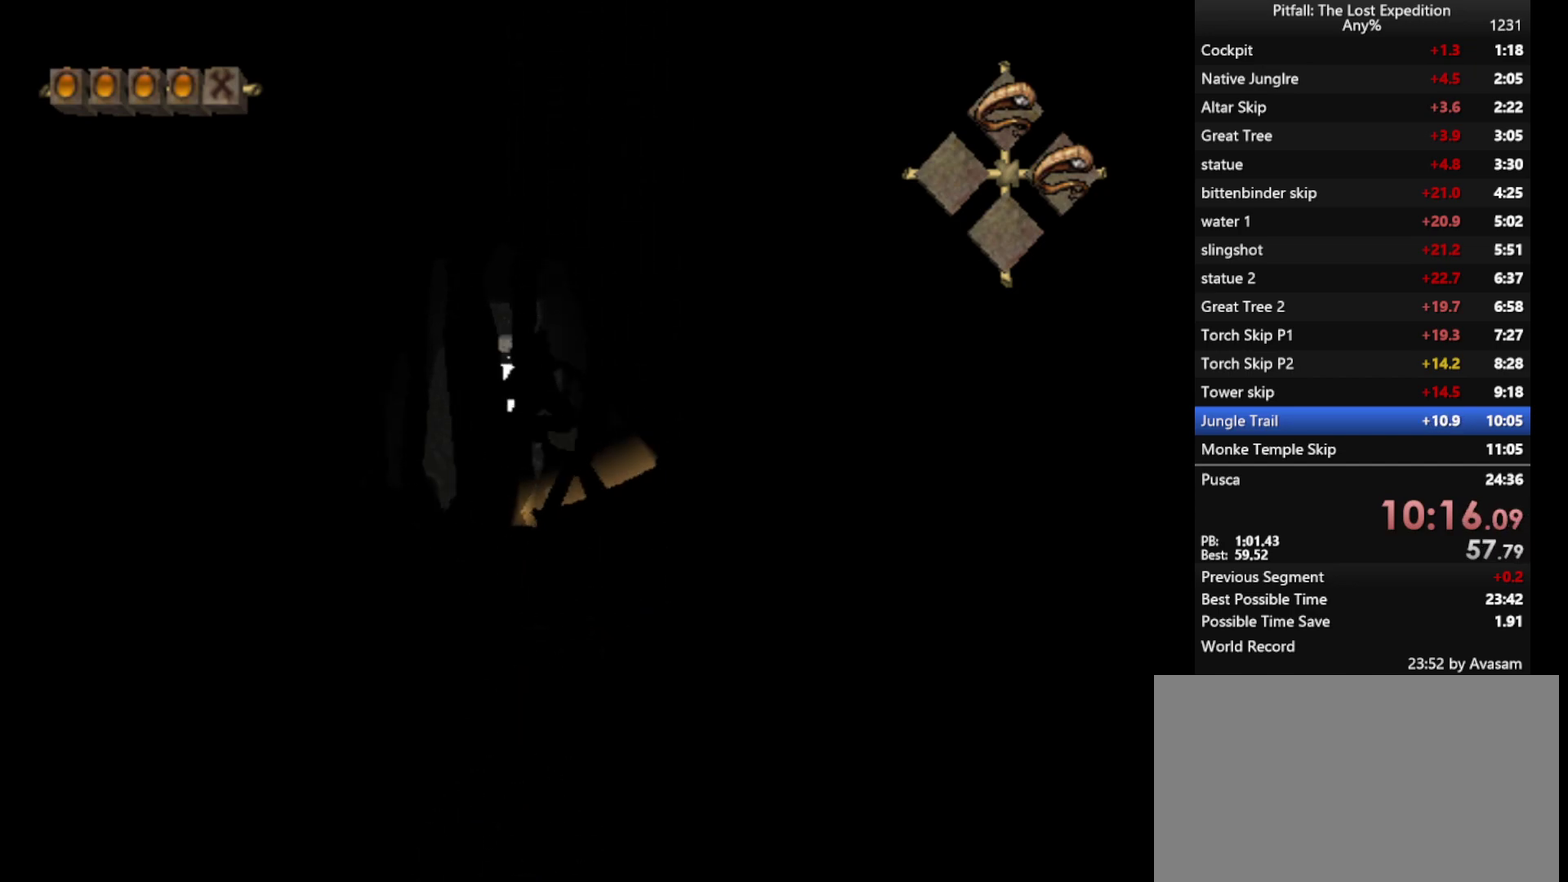
{"buttons": [], "left_stick": "up", "right_stick": "center", "events": [[17, "R1", "down"], [83, "R1", "up"]]}
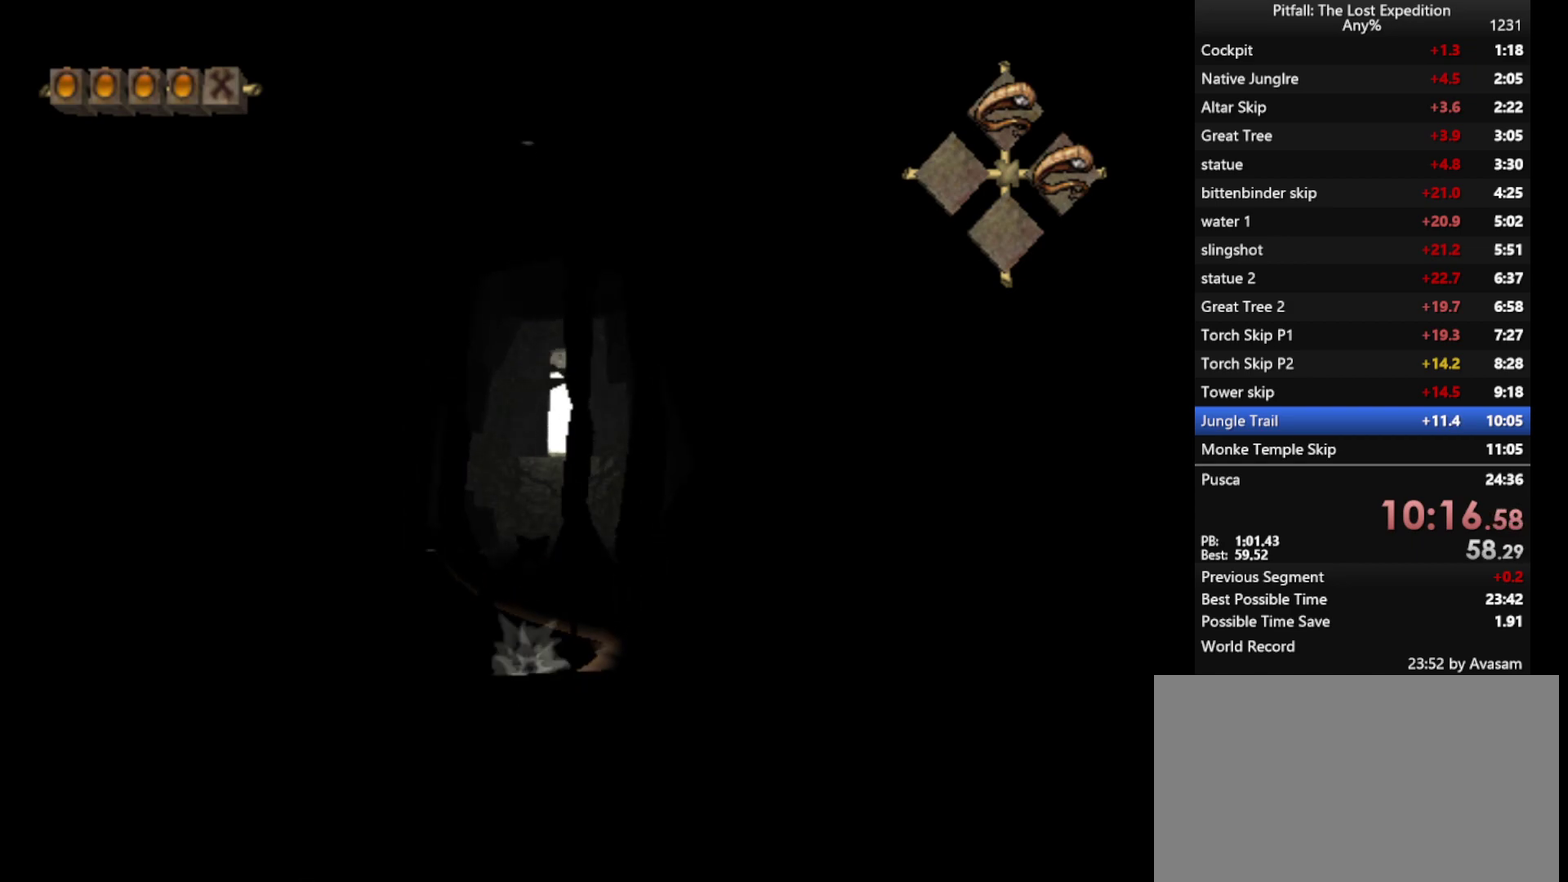
{"buttons": [], "left_stick": "up", "right_stick": "center", "events": []}
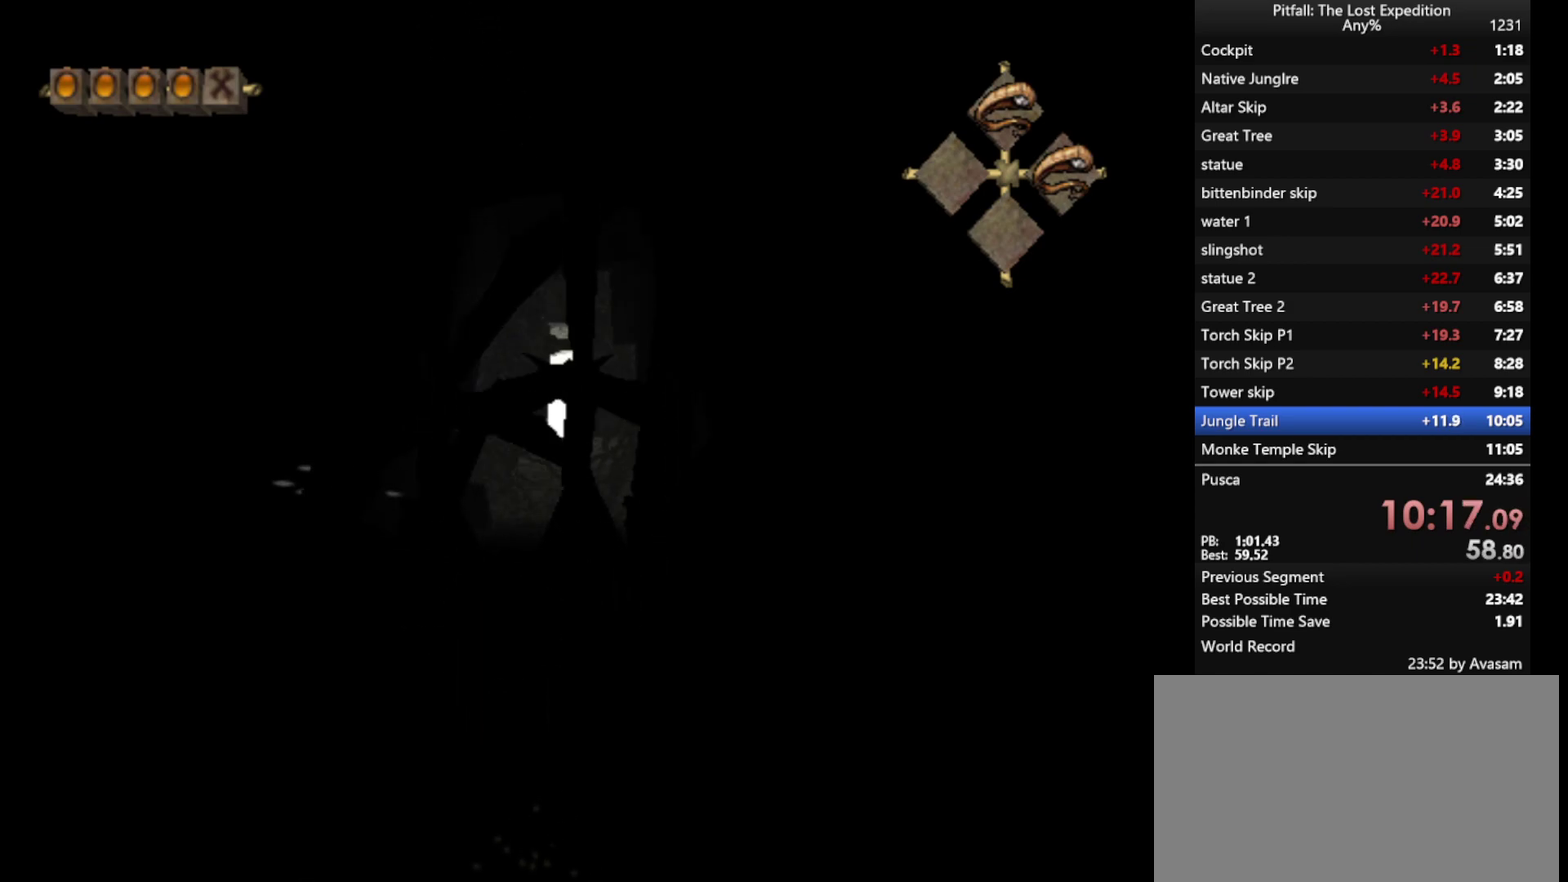
{"buttons": [], "left_stick": "up", "right_stick": "center", "events": []}
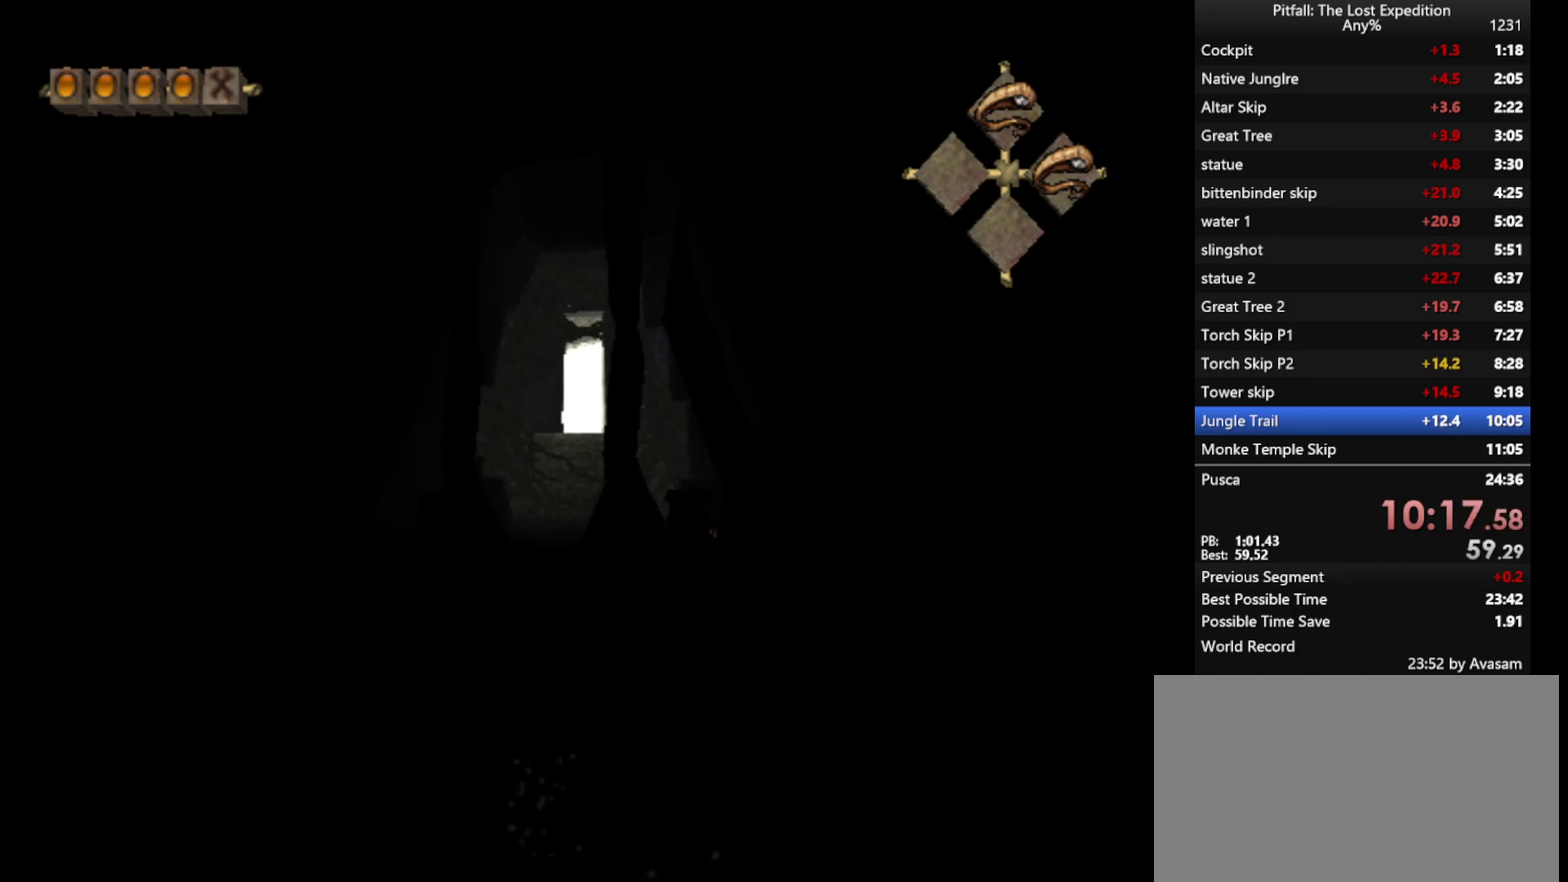
{"buttons": ["A"], "left_stick": "up", "right_stick": "center", "events": [[350, "A", "down"]]}
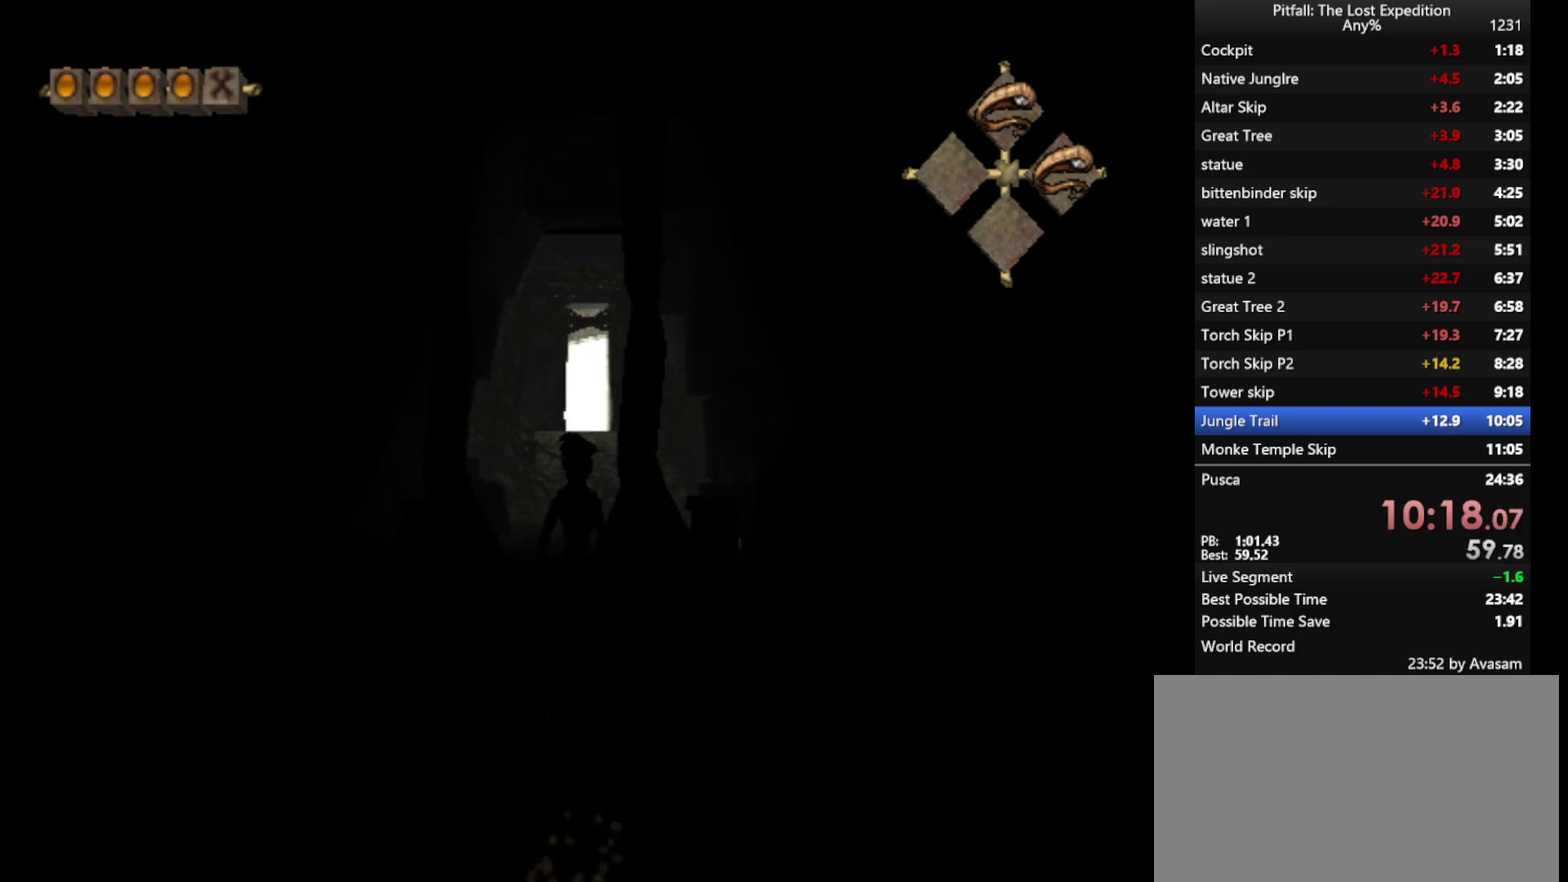
{"buttons": [], "left_stick": "up", "right_stick": "center", "events": [[217, "A", "up"], [300, "B", "down"], [367, "B", "up"]]}
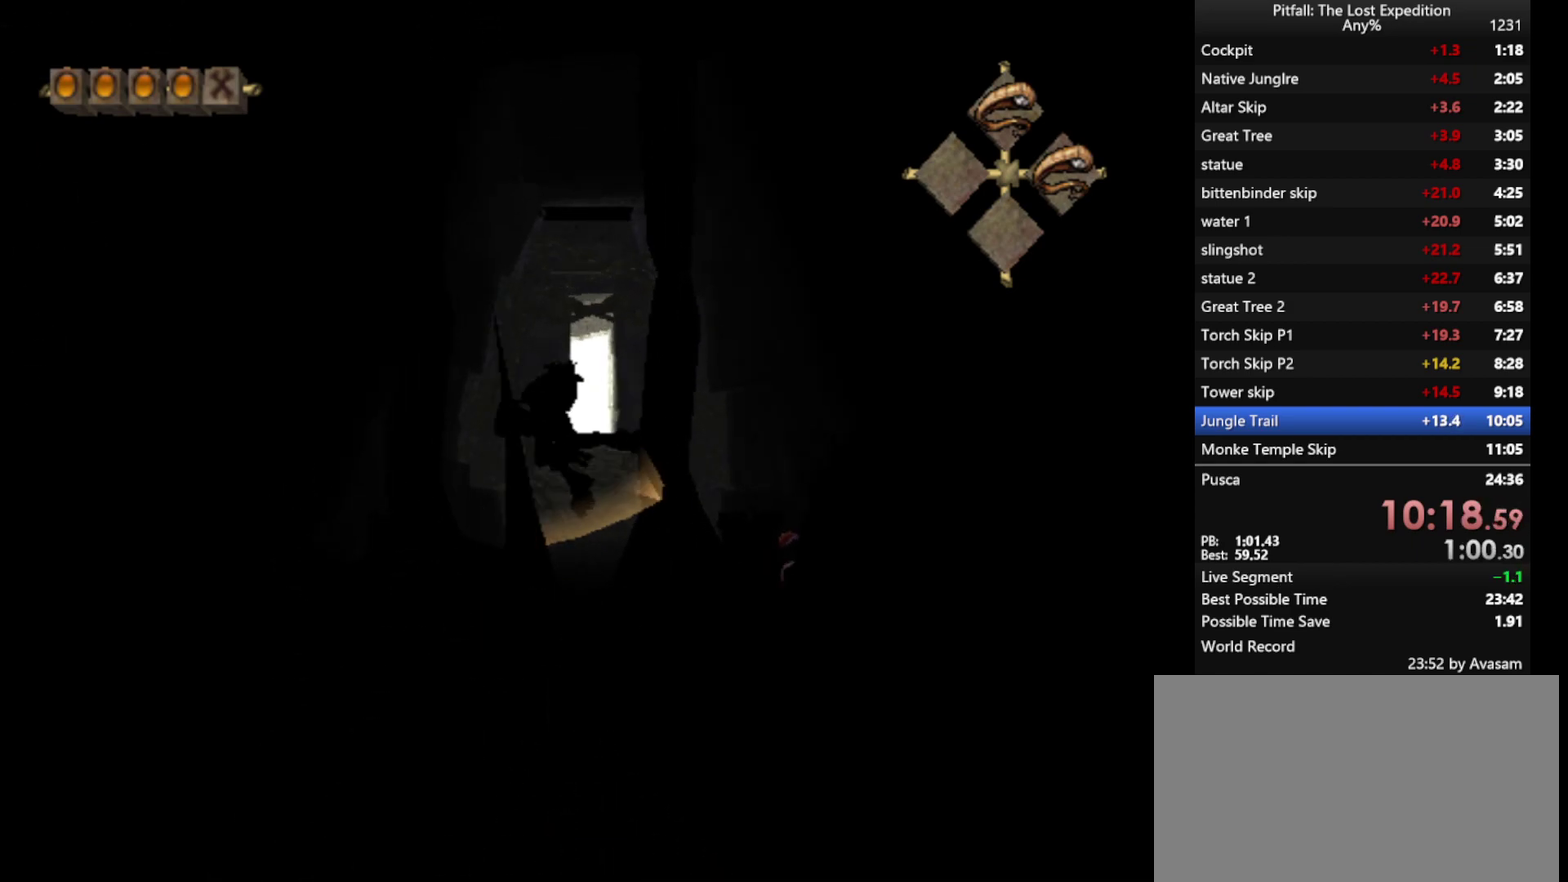
{"buttons": [], "left_stick": "up", "right_stick": "center", "events": []}
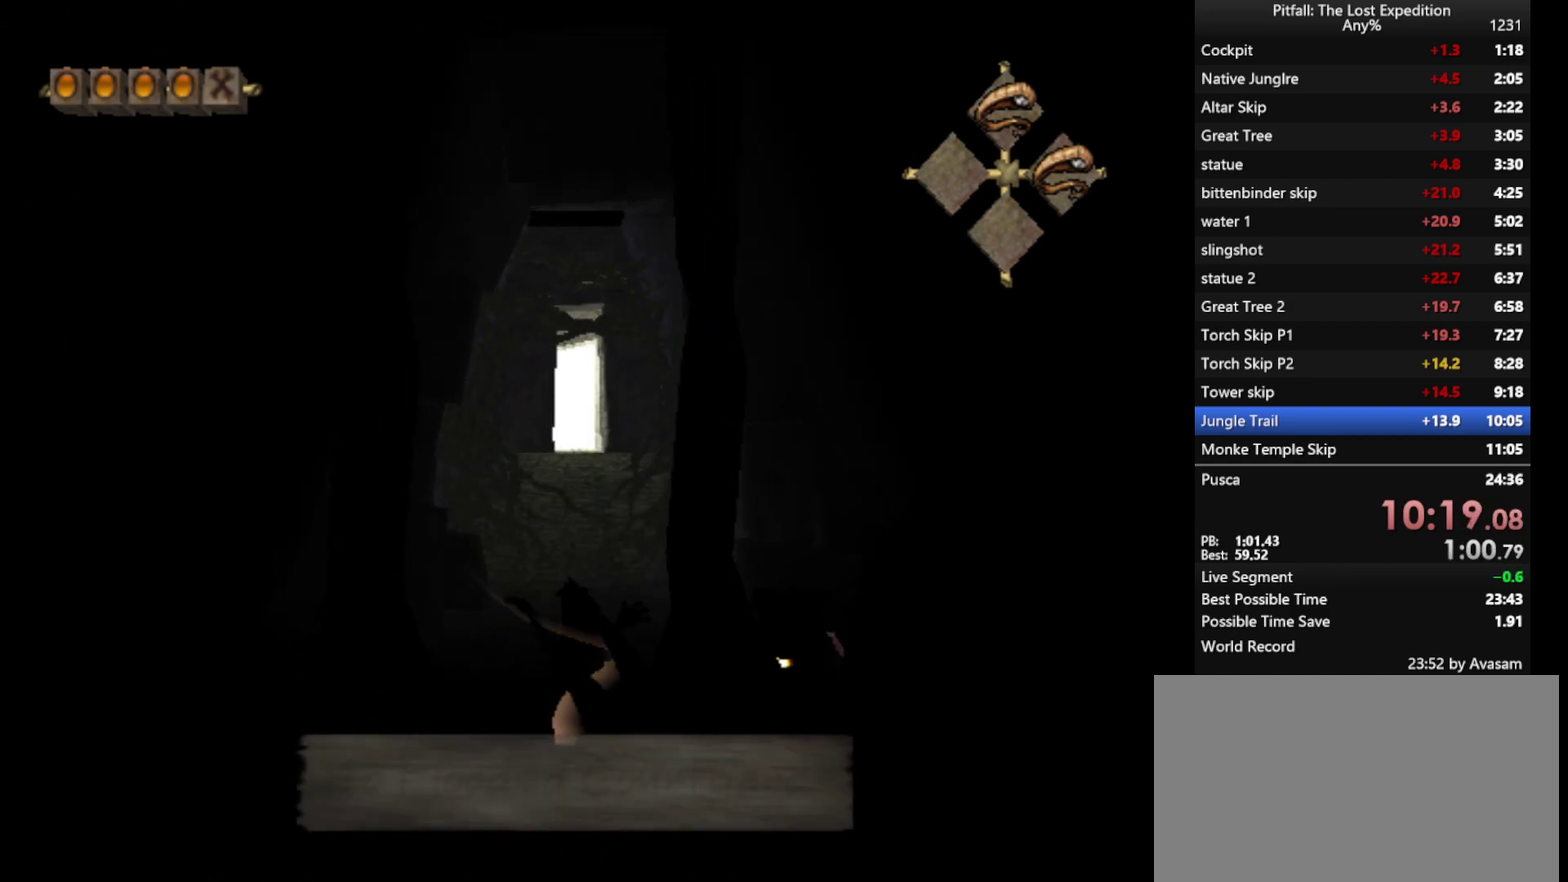
{"buttons": [], "left_stick": "up", "right_stick": "center", "events": []}
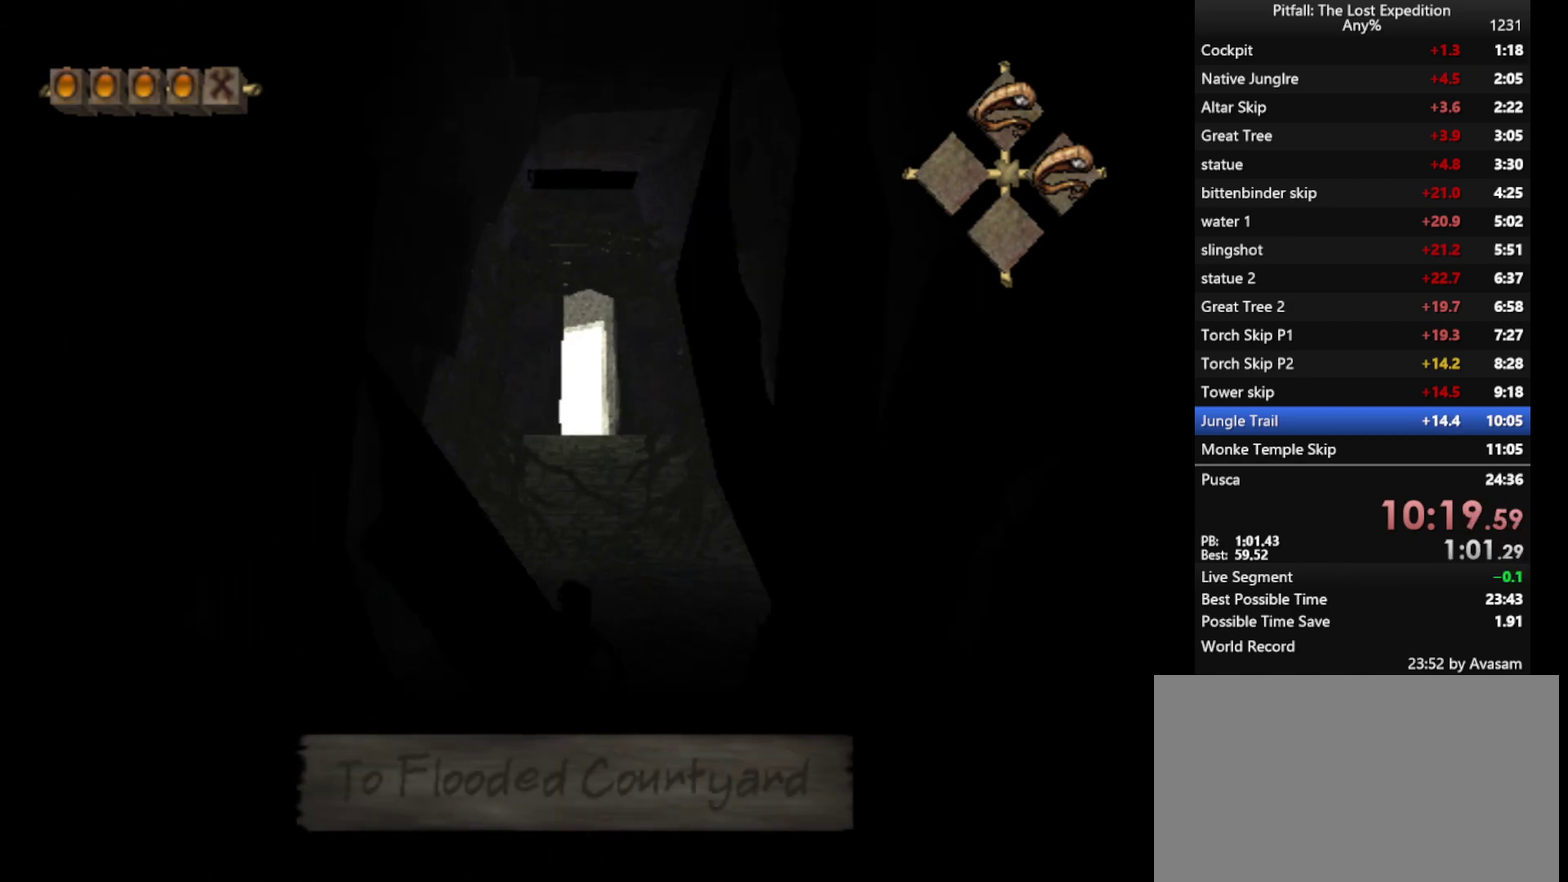
{"buttons": ["Y"], "left_stick": "up", "right_stick": "center", "events": [[200, "Y", "down"]]}
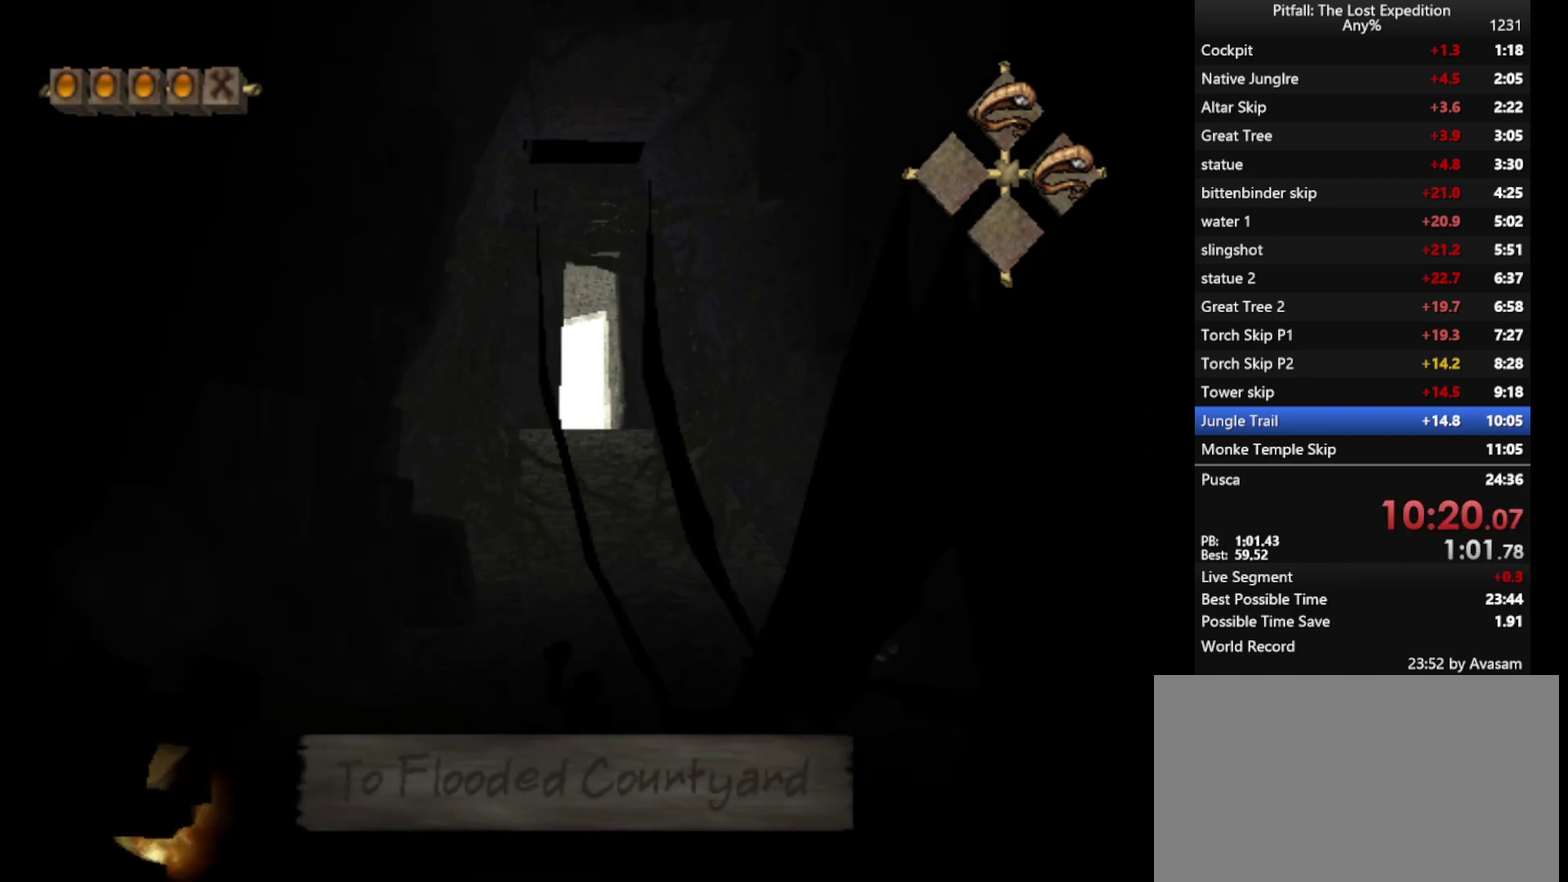
{"buttons": ["Y", "L1"], "left_stick": "up", "right_stick": "center", "events": [[267, "A", "down"], [317, "A", "up"], [483, "L1", "down"]]}
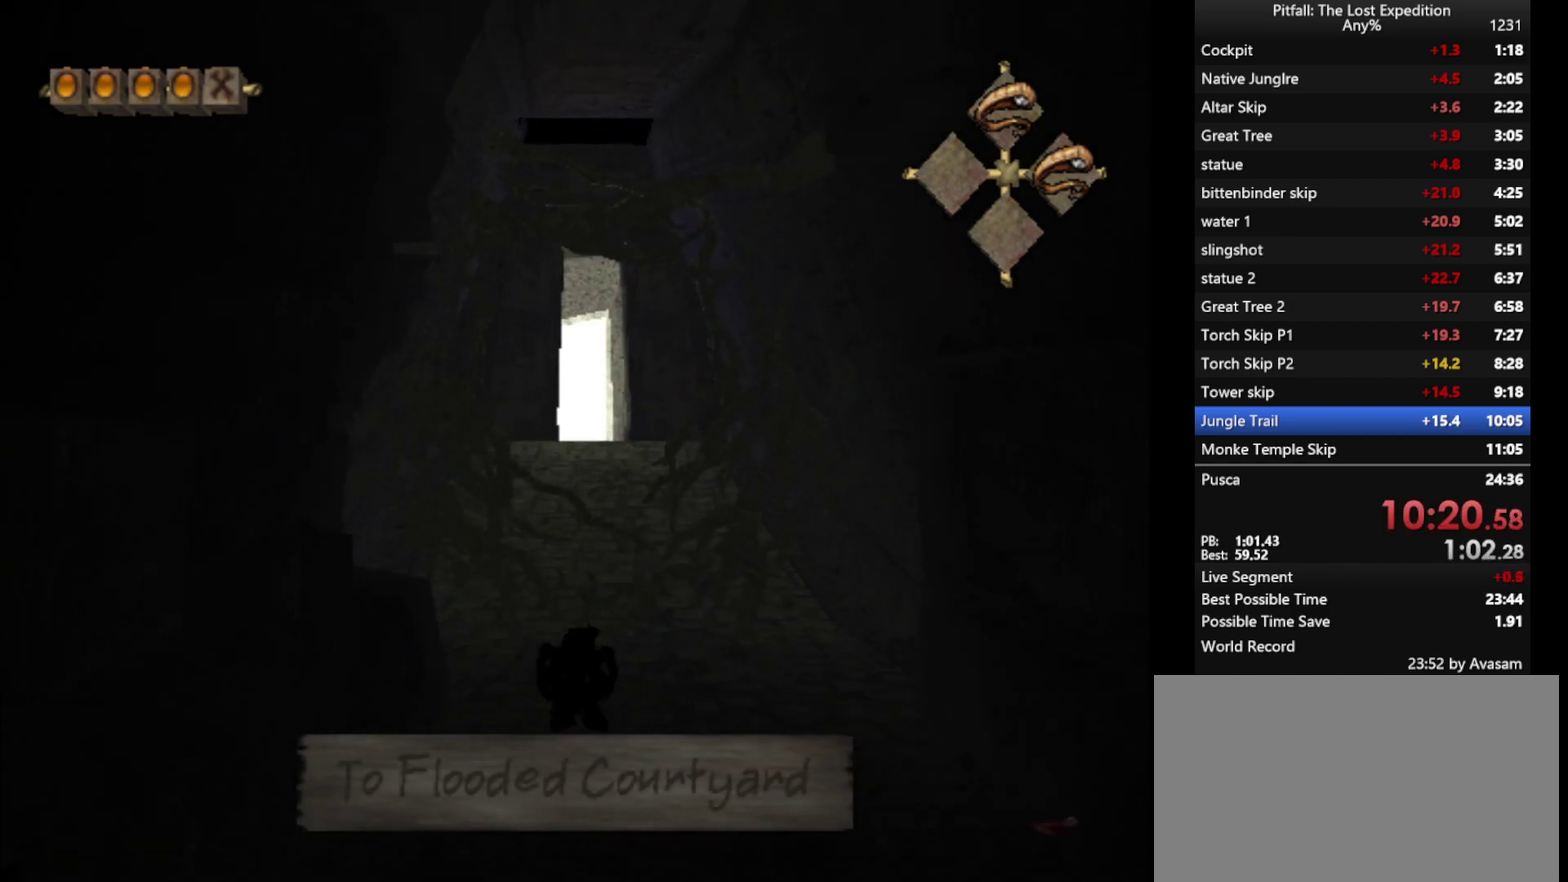
{"buttons": ["Y"], "left_stick": "up", "right_stick": "center", "events": [[17, "L1", "up"], [233, "A", "down"], [300, "A", "up"]]}
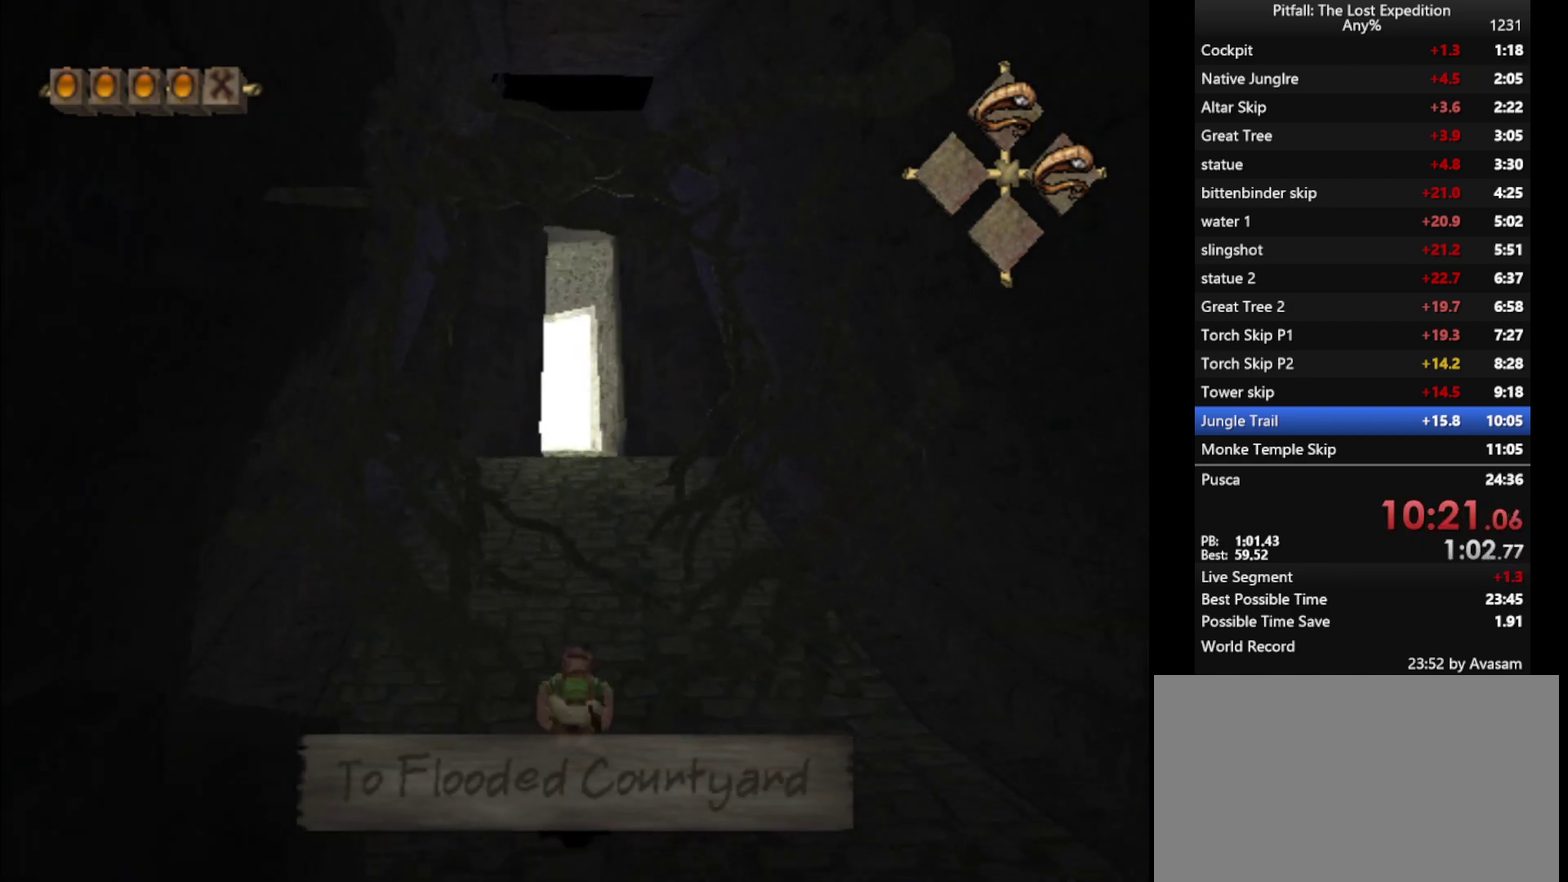
{"buttons": ["A", "Y"], "left_stick": "up", "right_stick": "center", "events": [[233, "A", "down"], [300, "A", "up"], [350, "A", "down"], [433, "A", "up"], [483, "A", "down"]]}